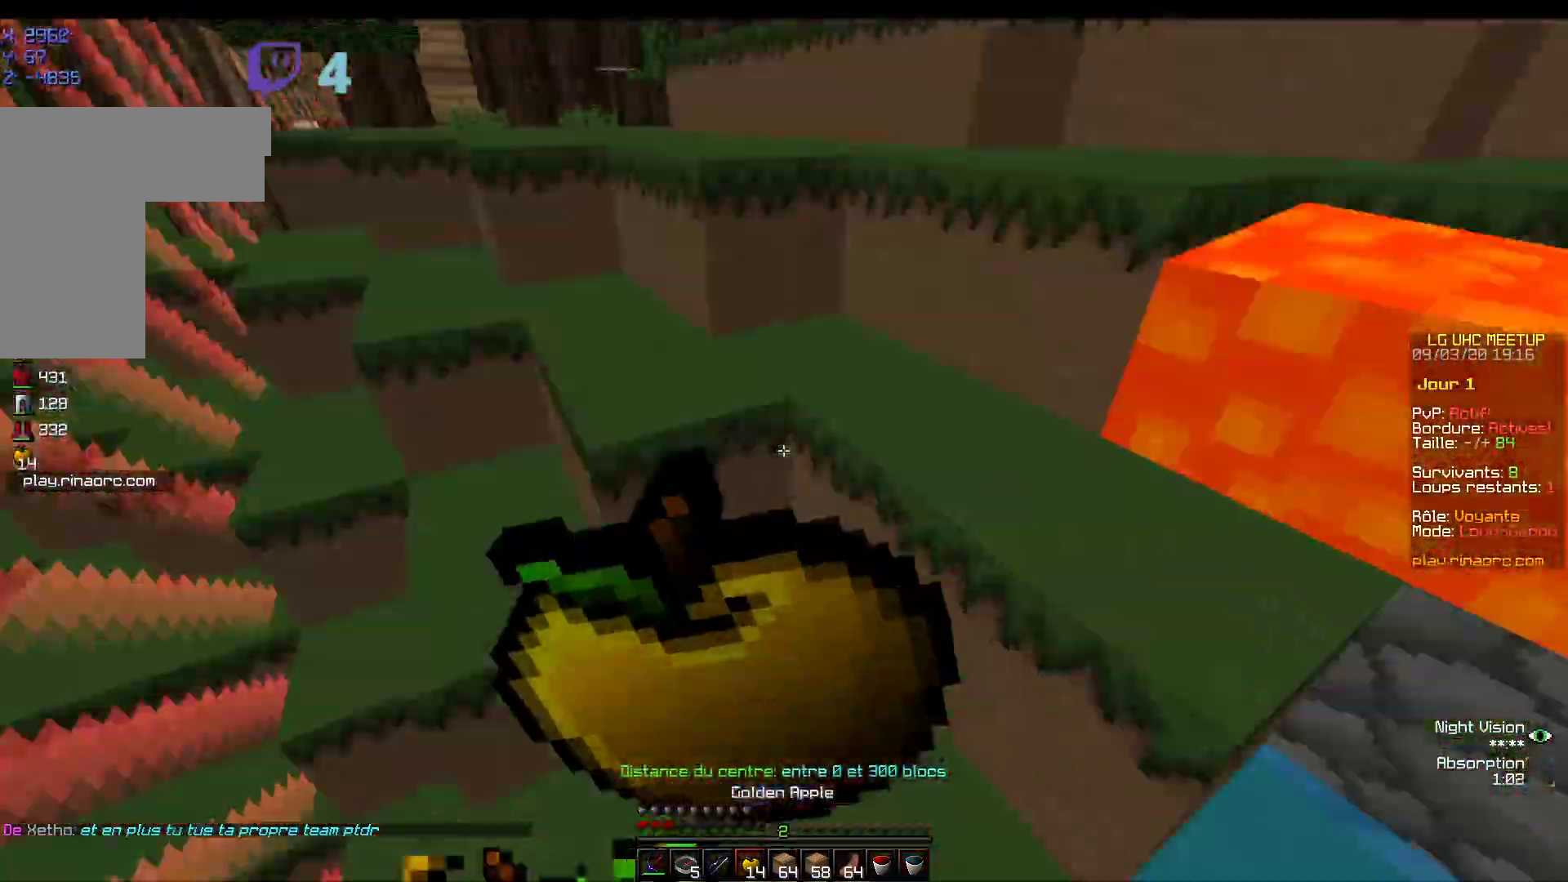
Gameplay with keyboard and mouse; each line is a JSON object with the keys and mouse buttons held at the frame after it. "events" lists presses ("down") and releases ("up") of "d", "q", "s", "z", "mouse_left" and "mouse_right" between this image and that frame as [ms after this image, input, new state], when the widget could be followed in between. "mouse_left", "mouse_right" = the "left", "right" buttons of the "mouse" list. No other keys are recorded. Fast repeated clicks can show as one long hold. Mouse movement is not recorded.
{"keys": ["z"], "mouse": ["right"], "events": []}
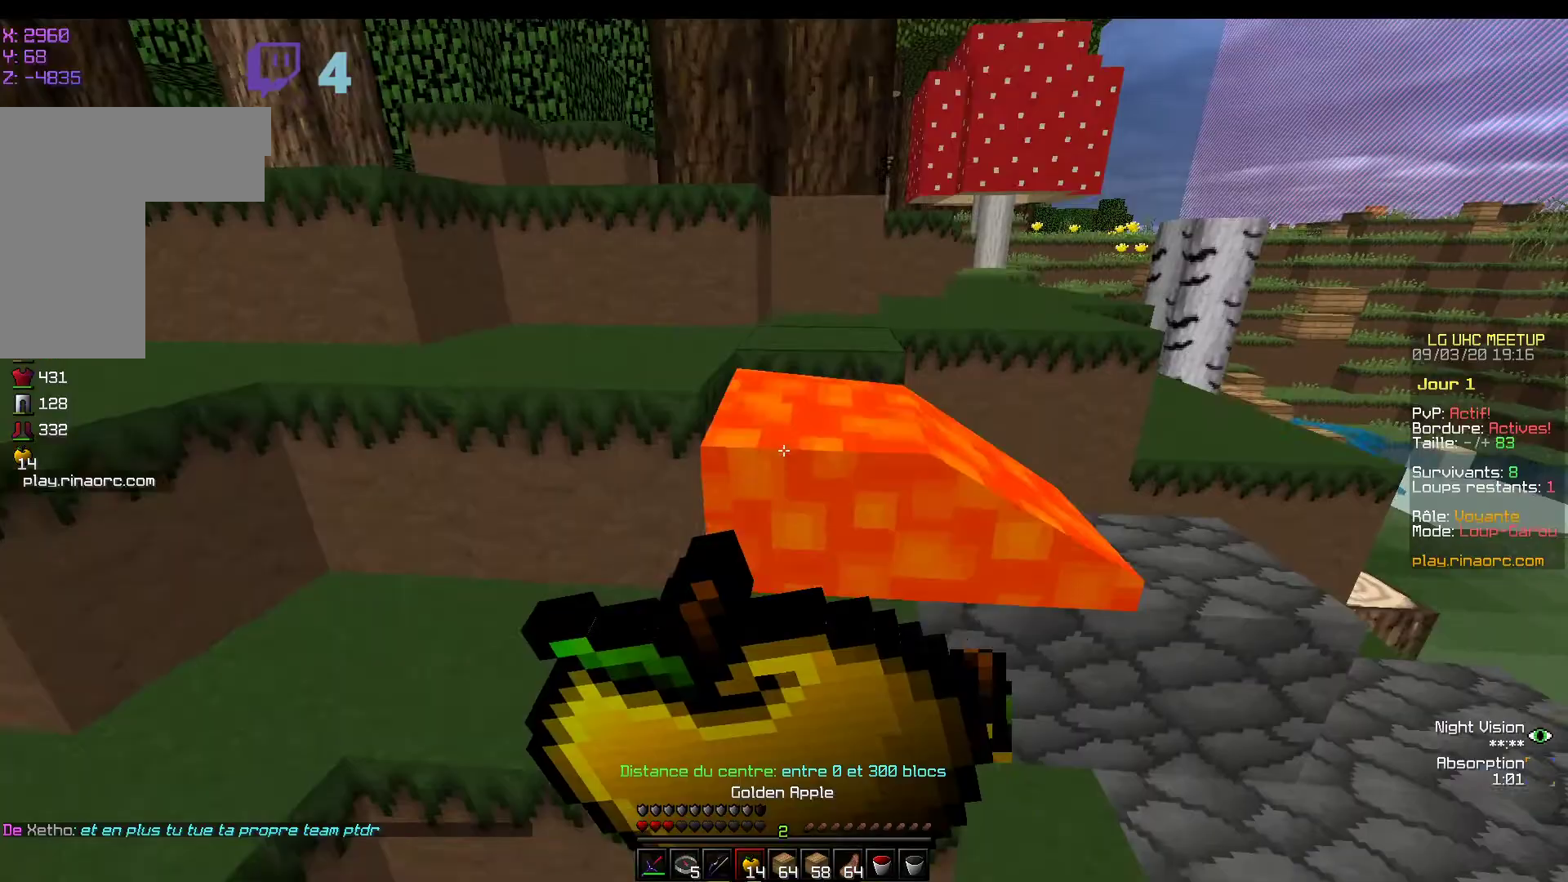
{"keys": ["z"], "mouse": [], "events": [[500, "mouse_right", "up"]]}
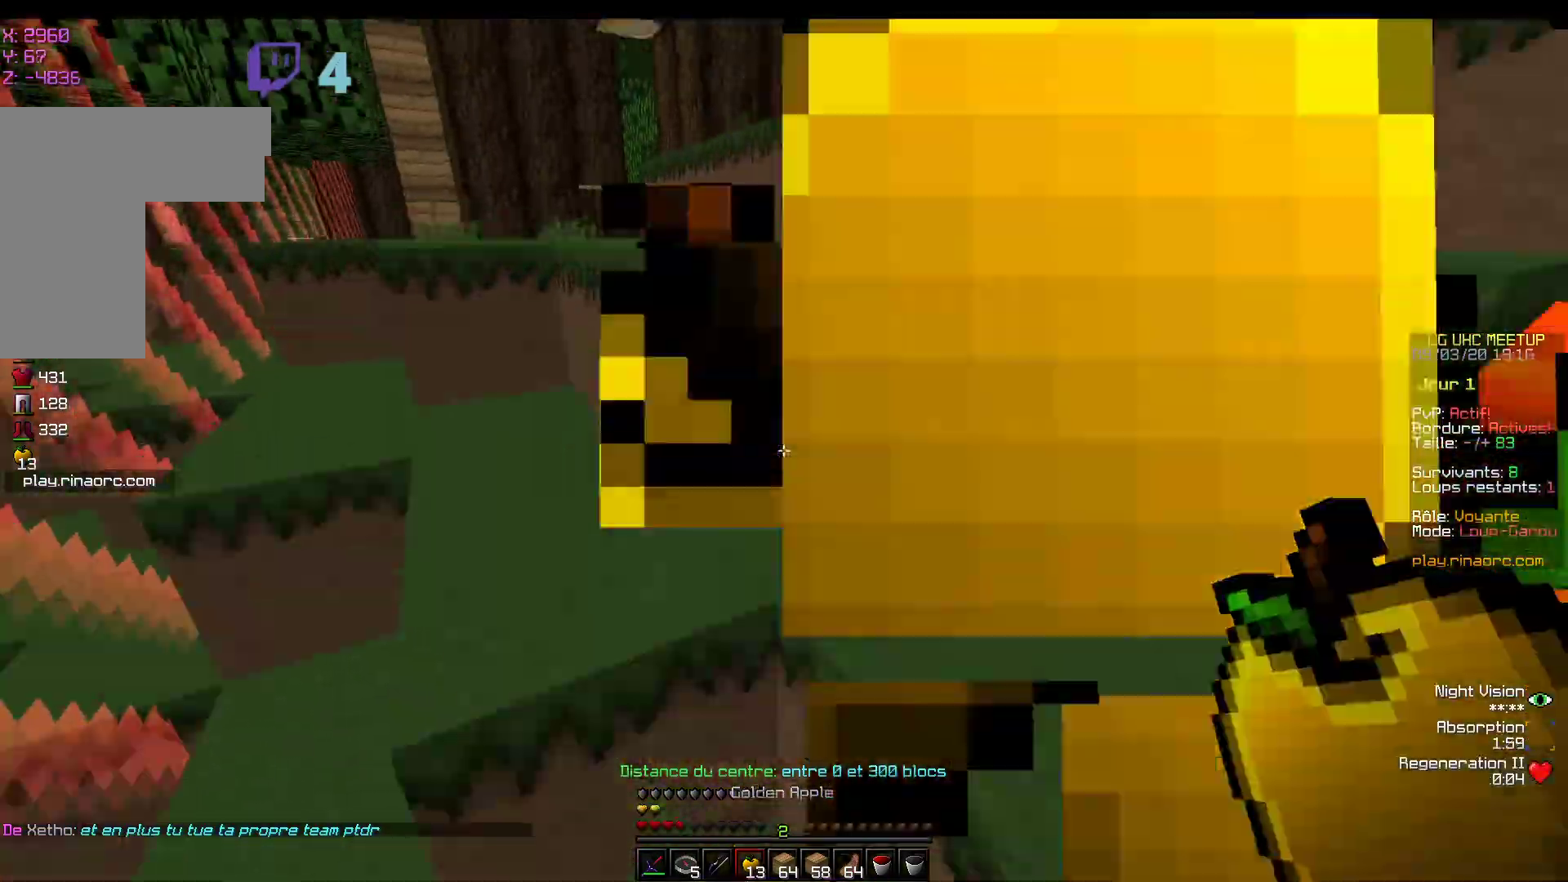
{"keys": ["z"], "mouse": [], "events": []}
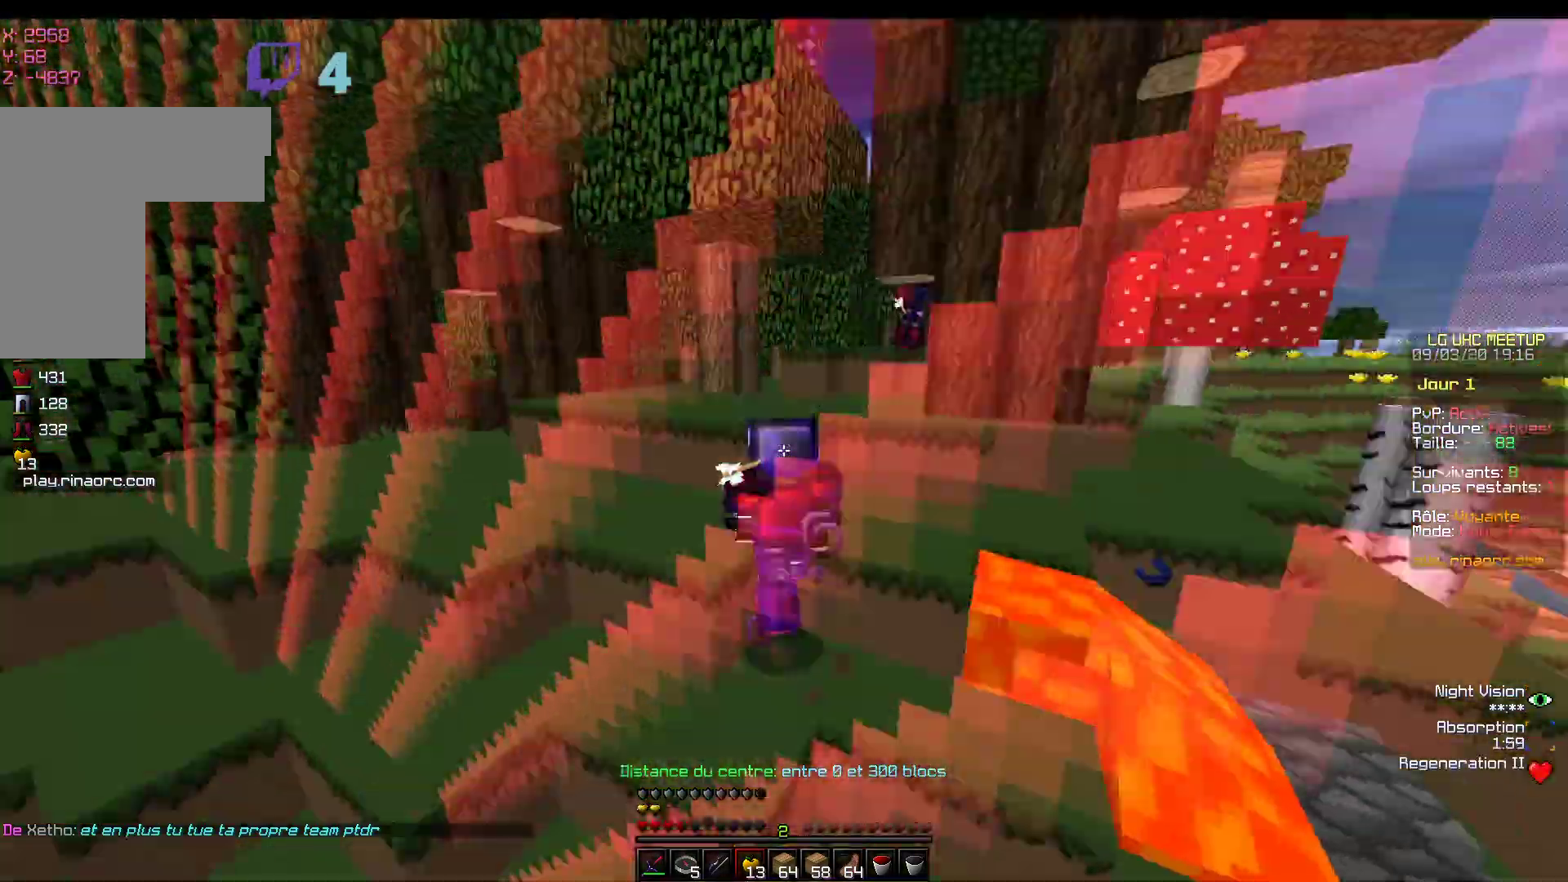
{"keys": ["z"], "mouse": [], "events": []}
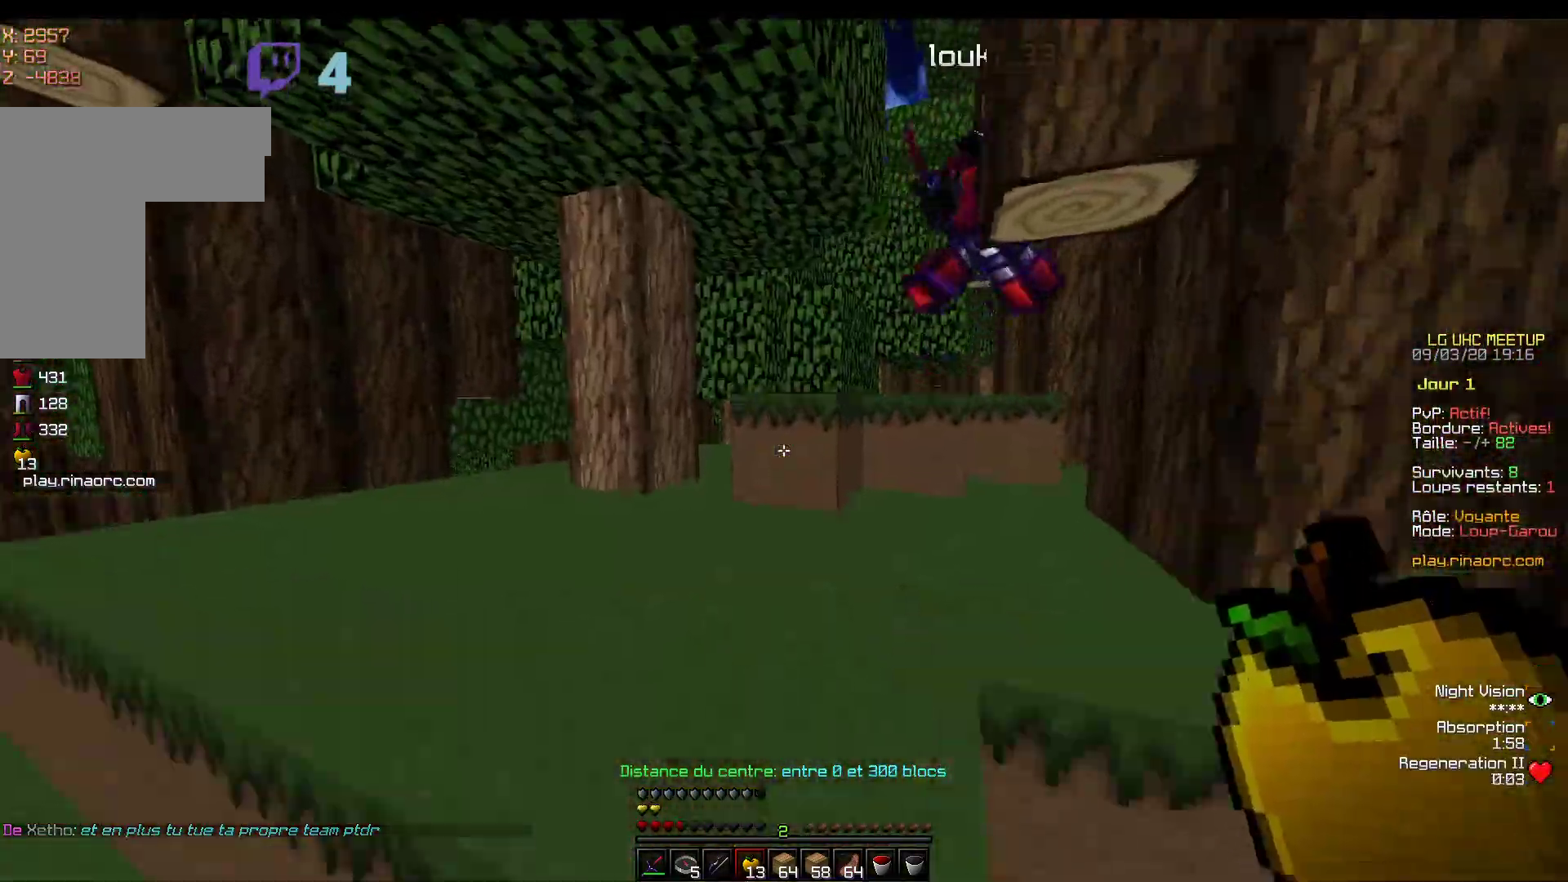
{"keys": ["z"], "mouse": [], "events": []}
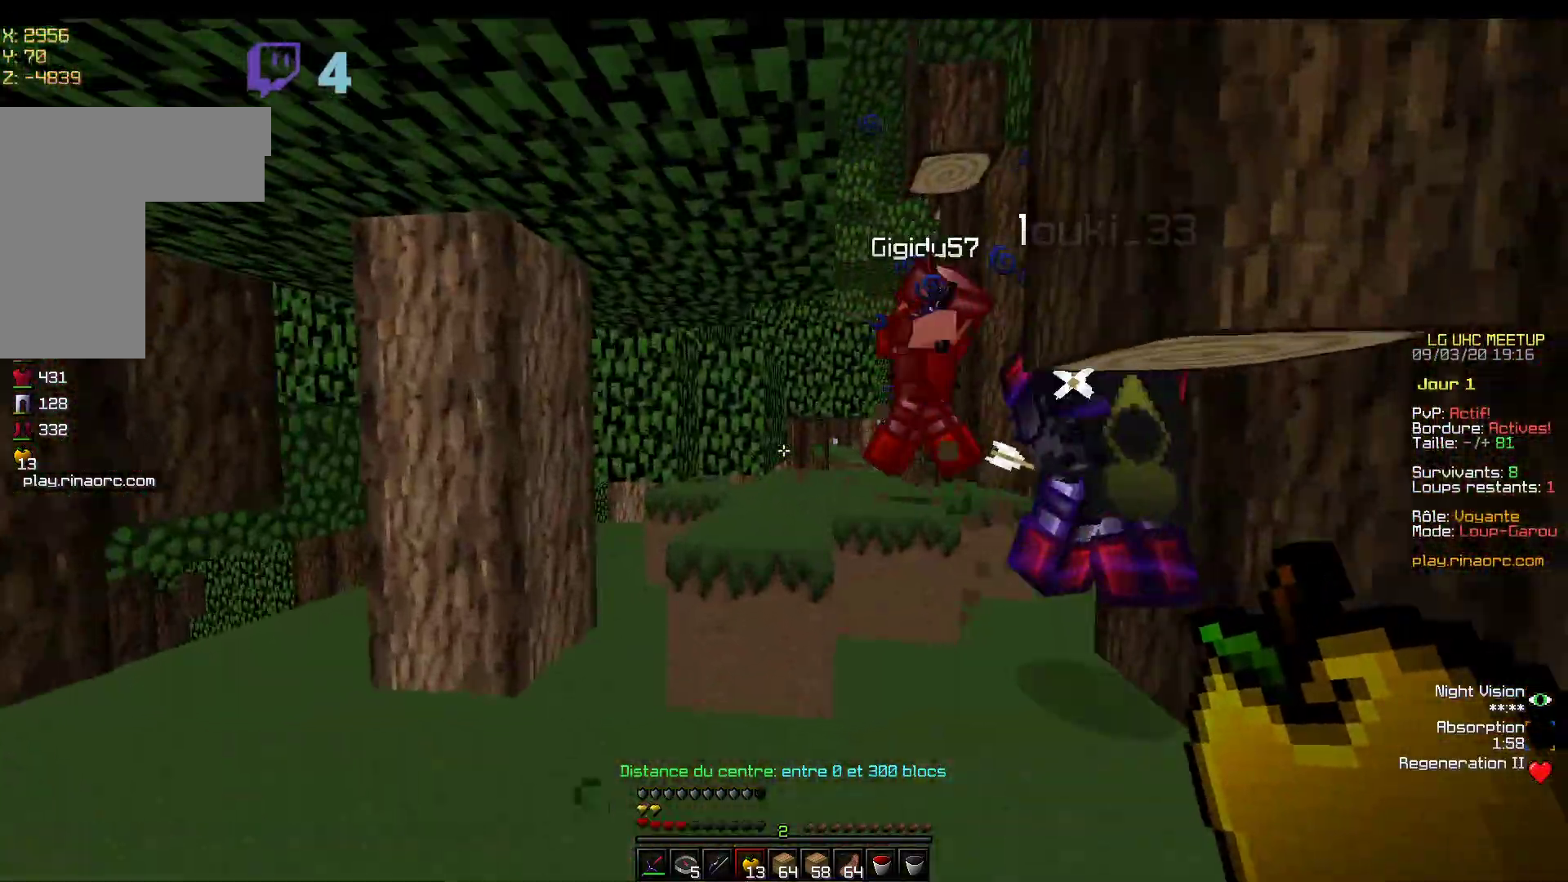
{"keys": ["z"], "mouse": ["left", "right"], "events": [[417, "mouse_right", "down"], [483, "mouse_left", "down"]]}
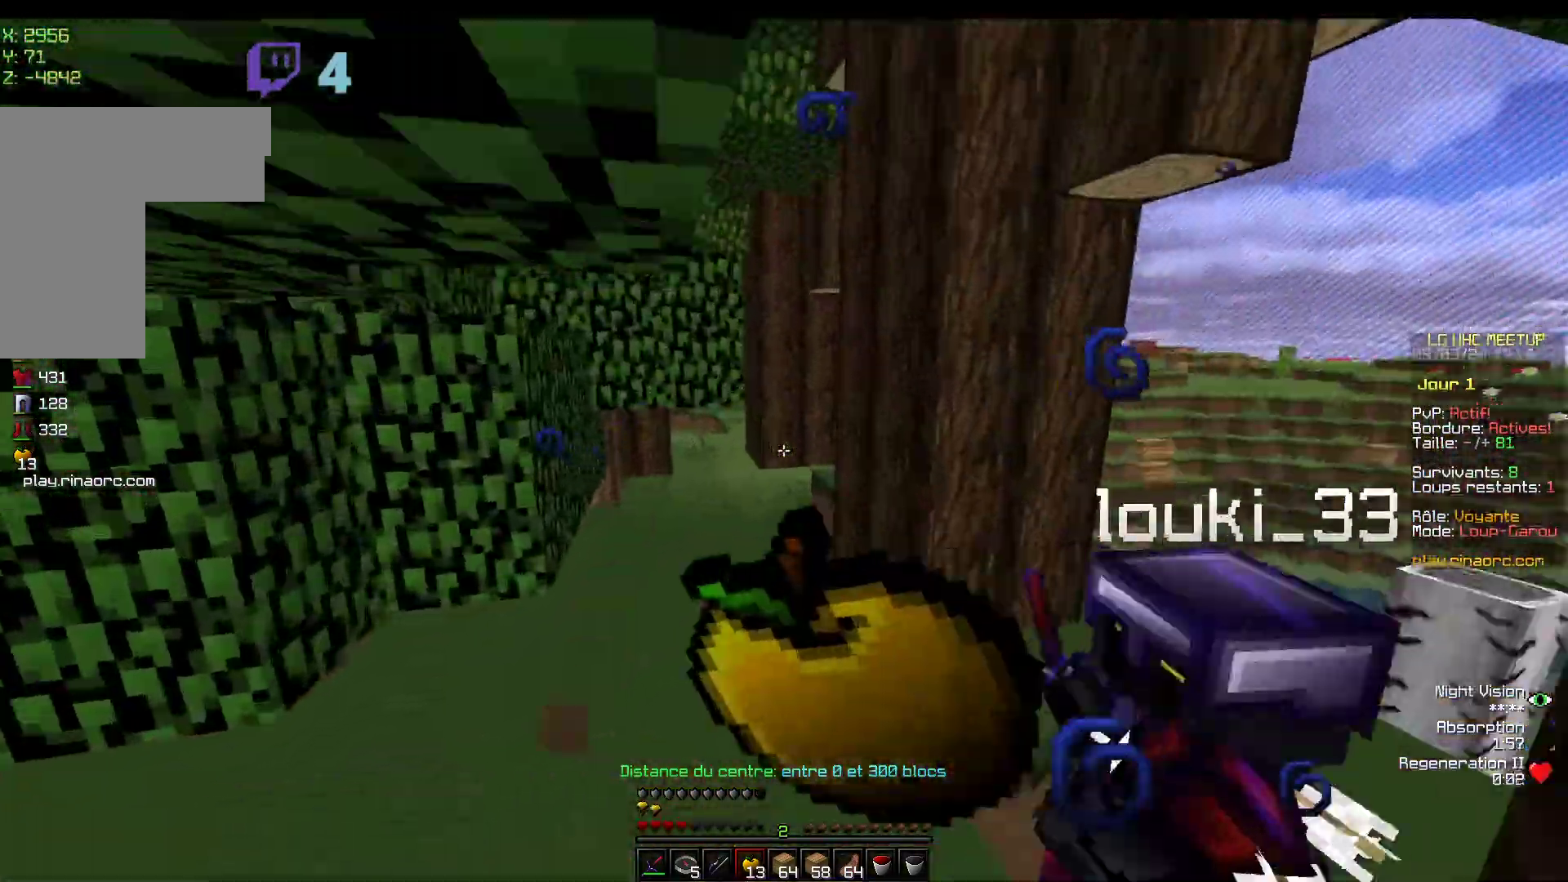
{"keys": ["q", "z"], "mouse": ["left", "right"], "events": [[483, "q", "down"]]}
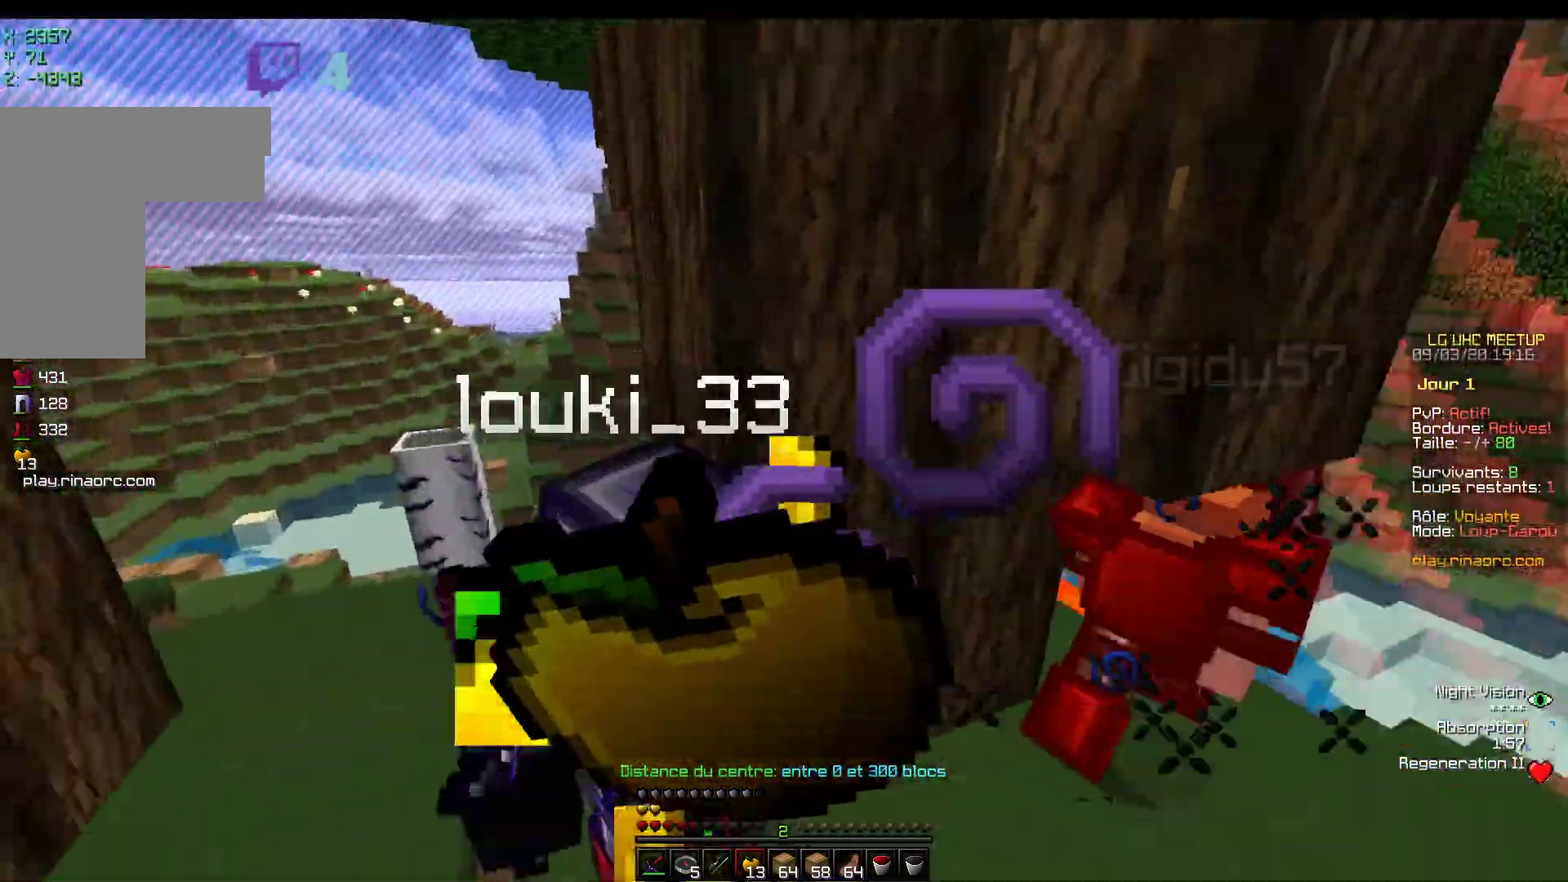
{"keys": ["d", "z"], "mouse": ["right"], "events": [[150, "mouse_left", "up"], [267, "d", "down"], [283, "q", "up"]]}
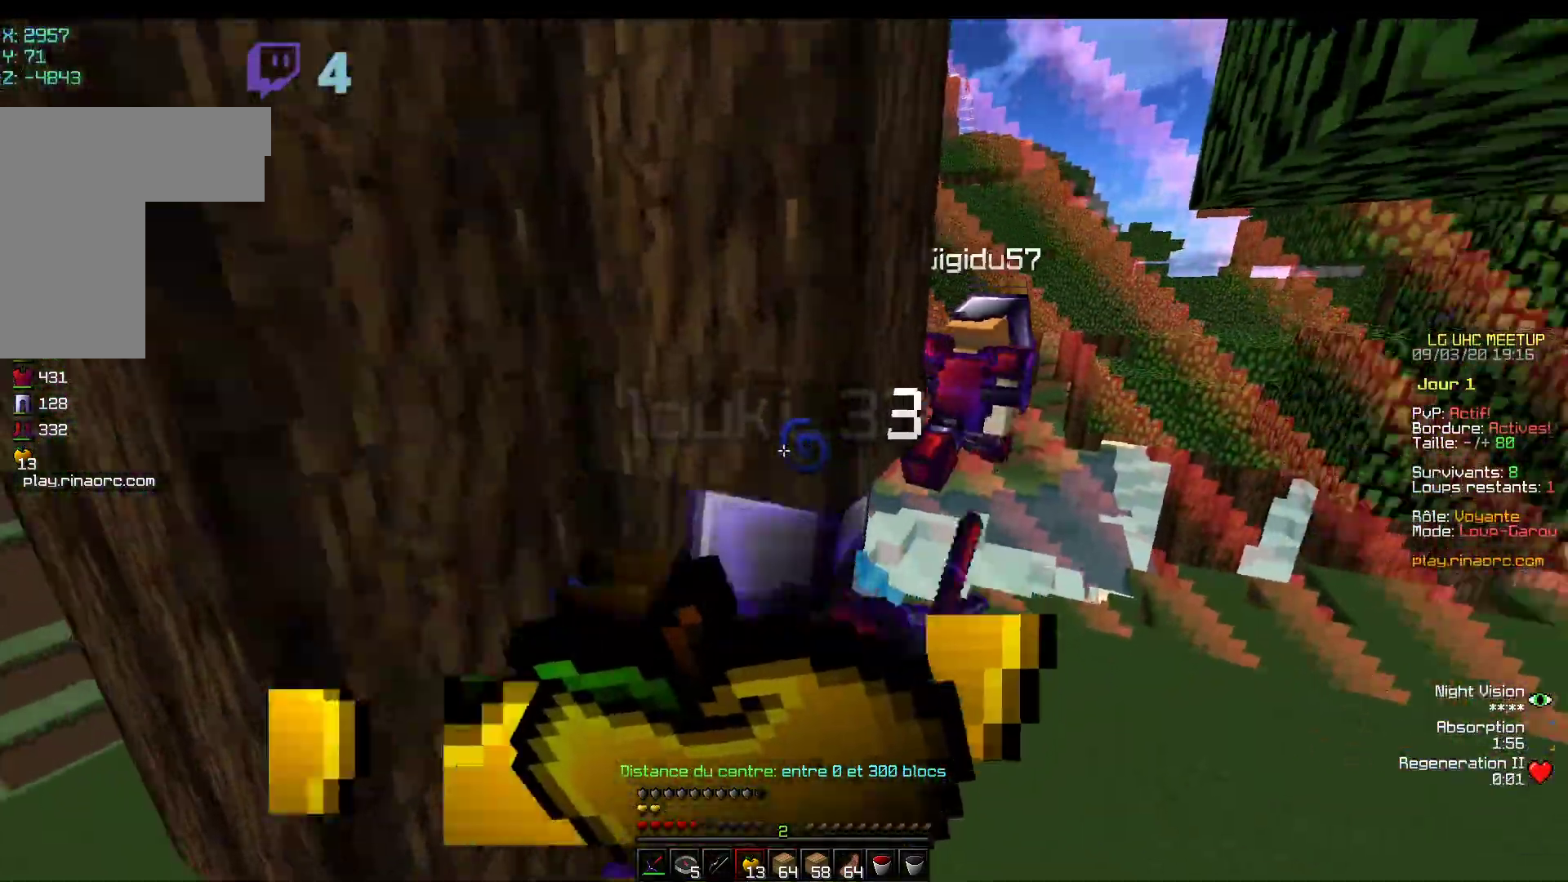
{"keys": ["d", "z"], "mouse": ["left", "right"], "events": [[33, "mouse_left", "down"]]}
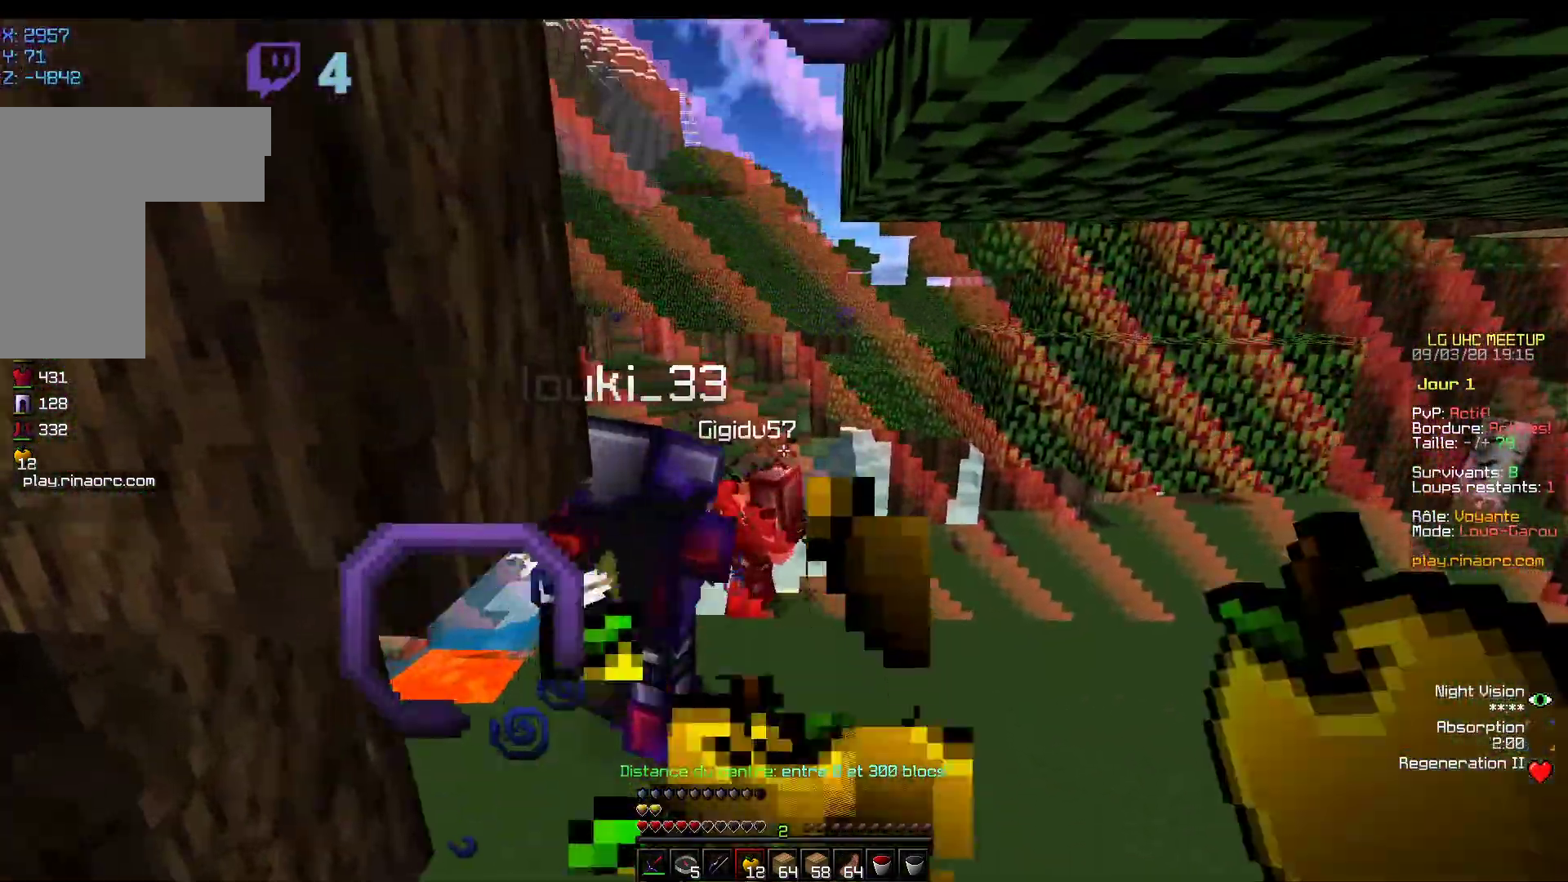
{"keys": ["d", "z"], "mouse": [], "events": [[417, "mouse_left", "up"], [450, "mouse_right", "up"]]}
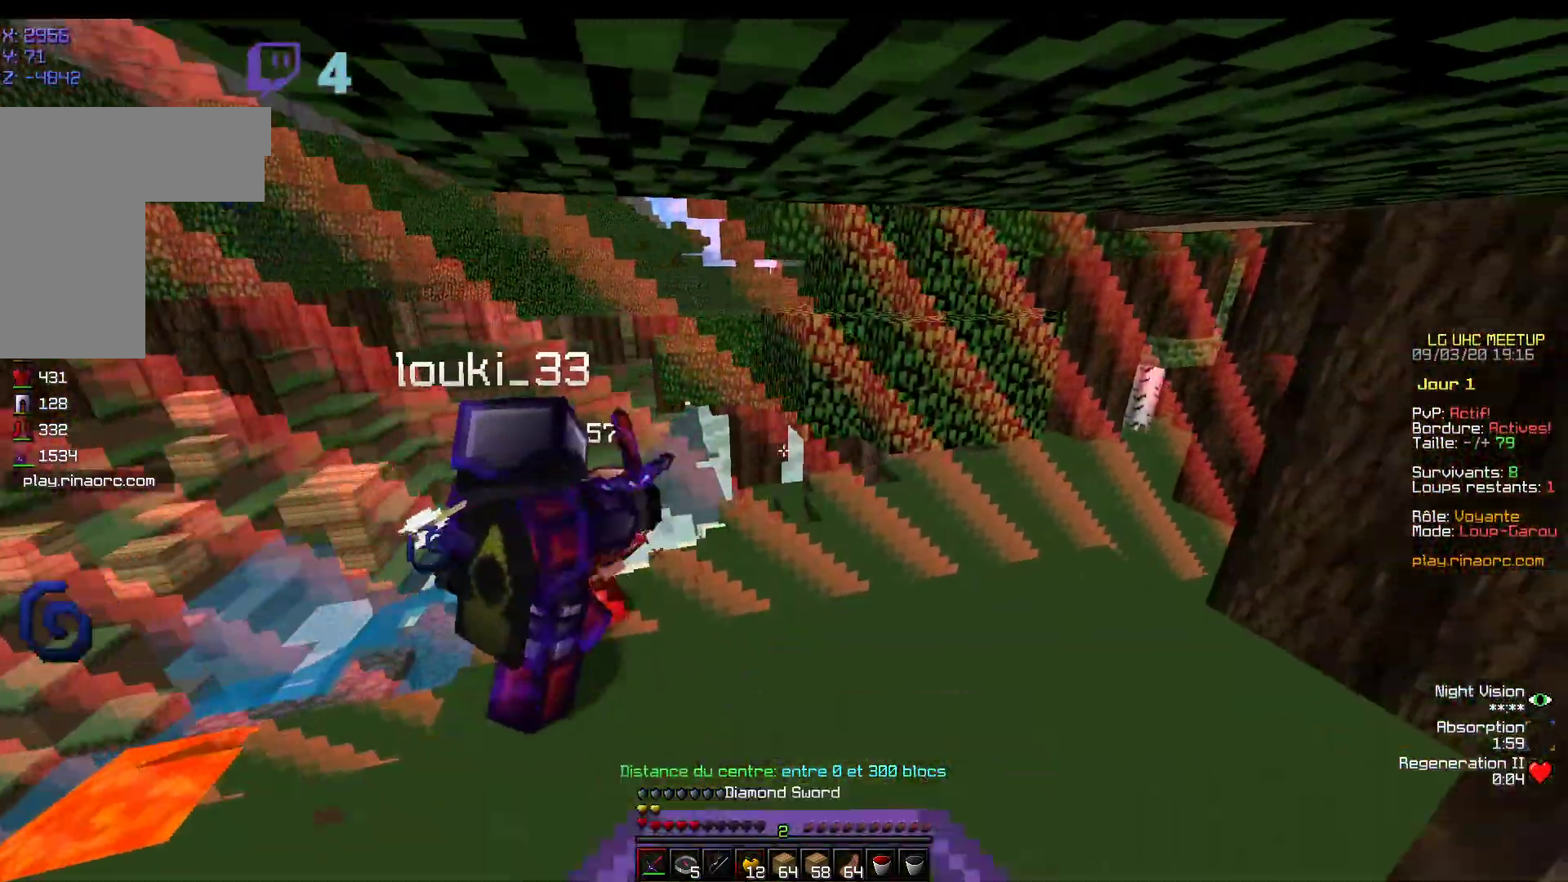
{"keys": ["z"], "mouse": [], "events": [[500, "d", "up"]]}
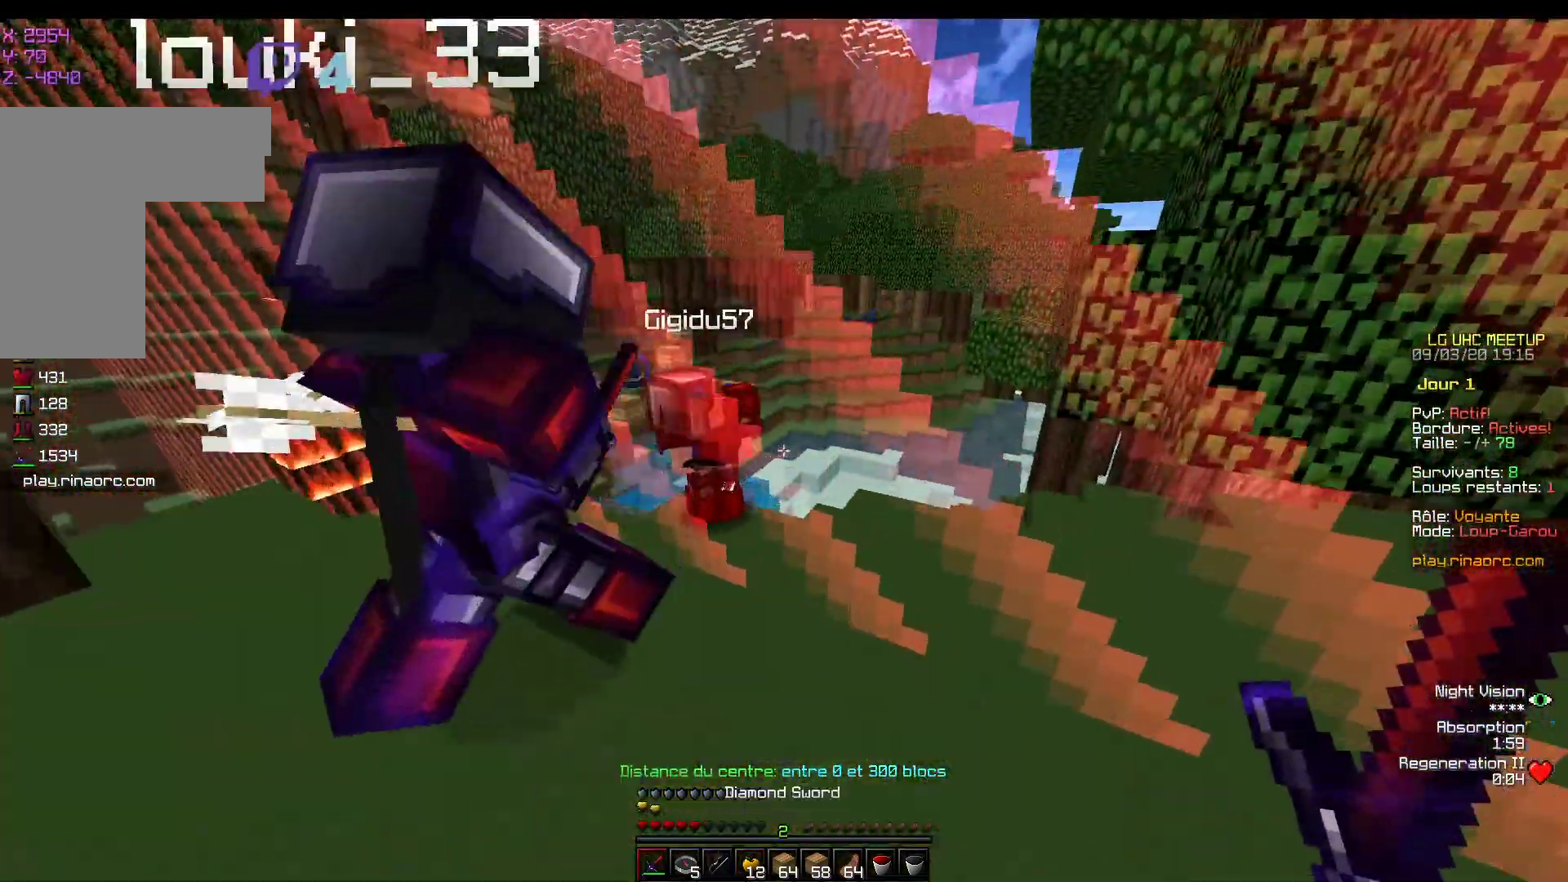
{"keys": ["z"], "mouse": ["left"], "events": [[350, "mouse_left", "down"]]}
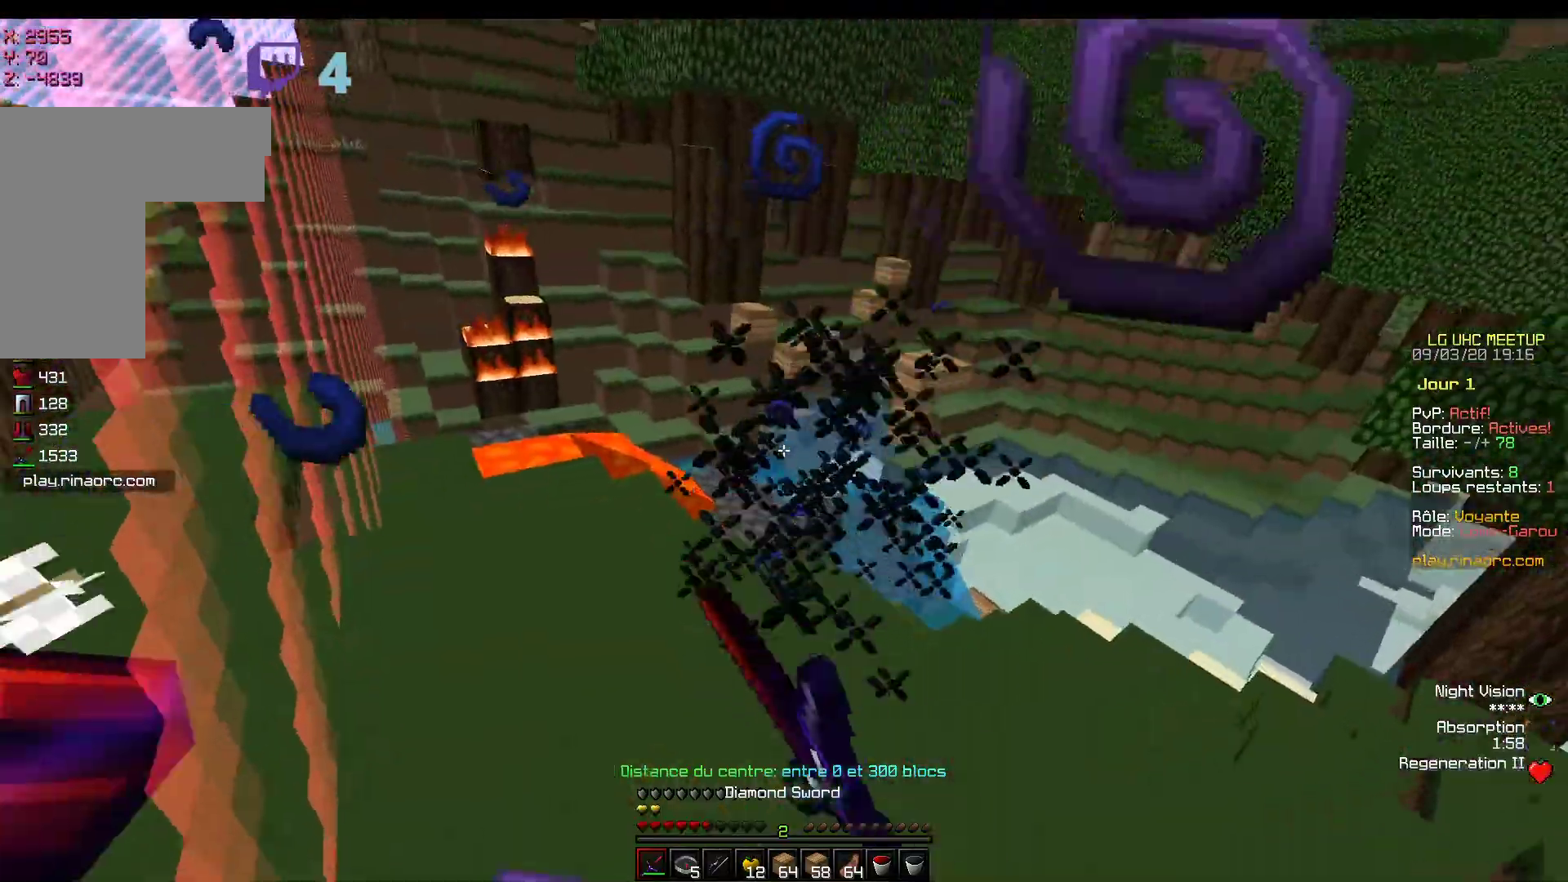
{"keys": ["z"], "mouse": [], "events": [[367, "z", "up"], [467, "mouse_left", "up"], [467, "z", "down"]]}
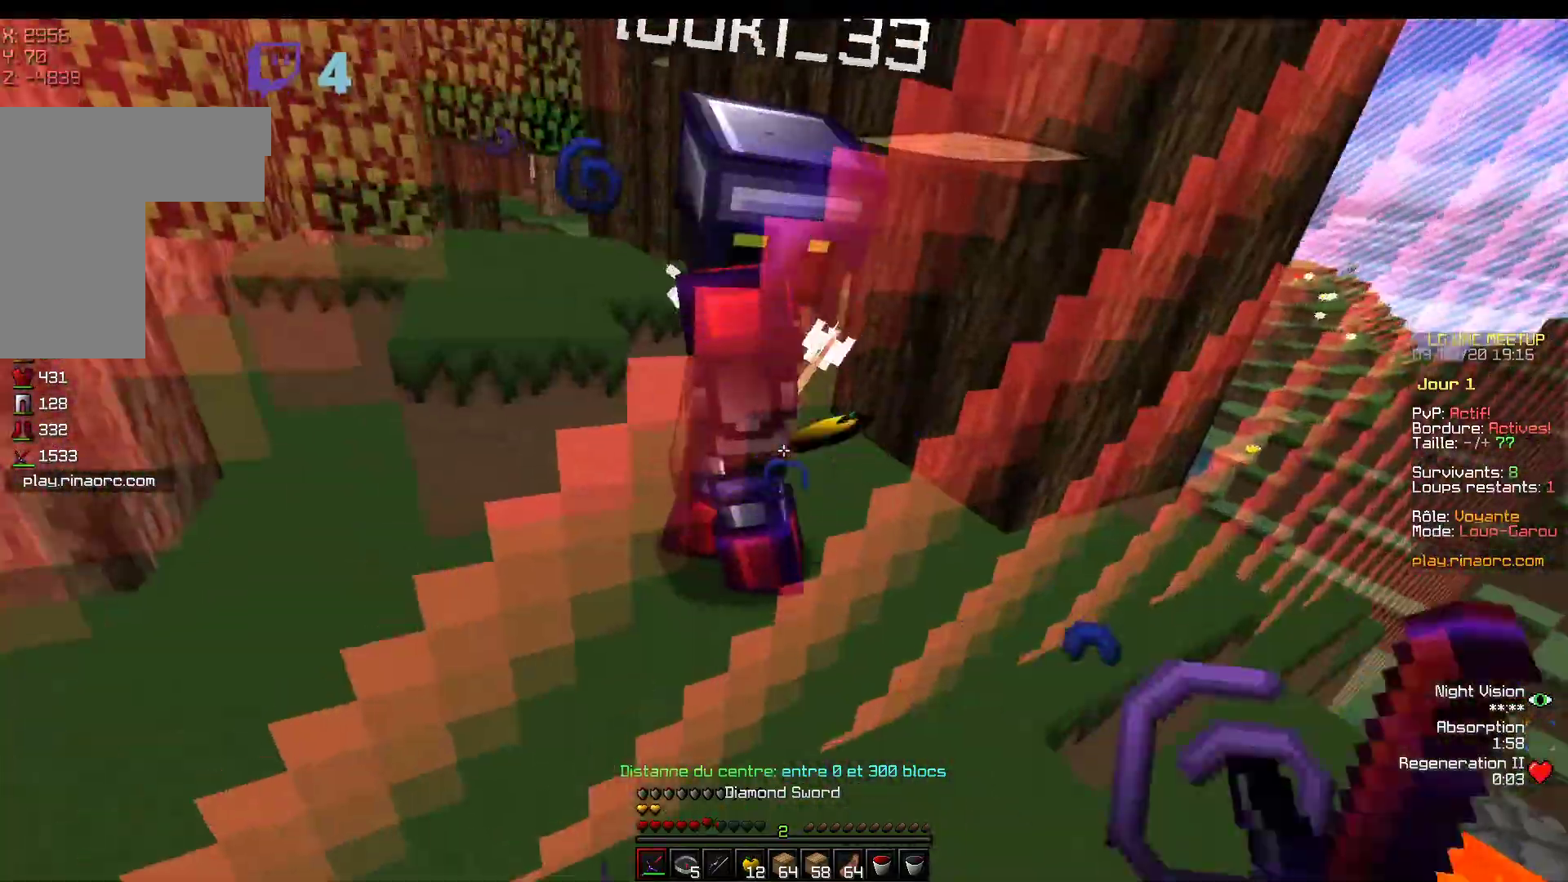
{"keys": ["z"], "mouse": [], "events": []}
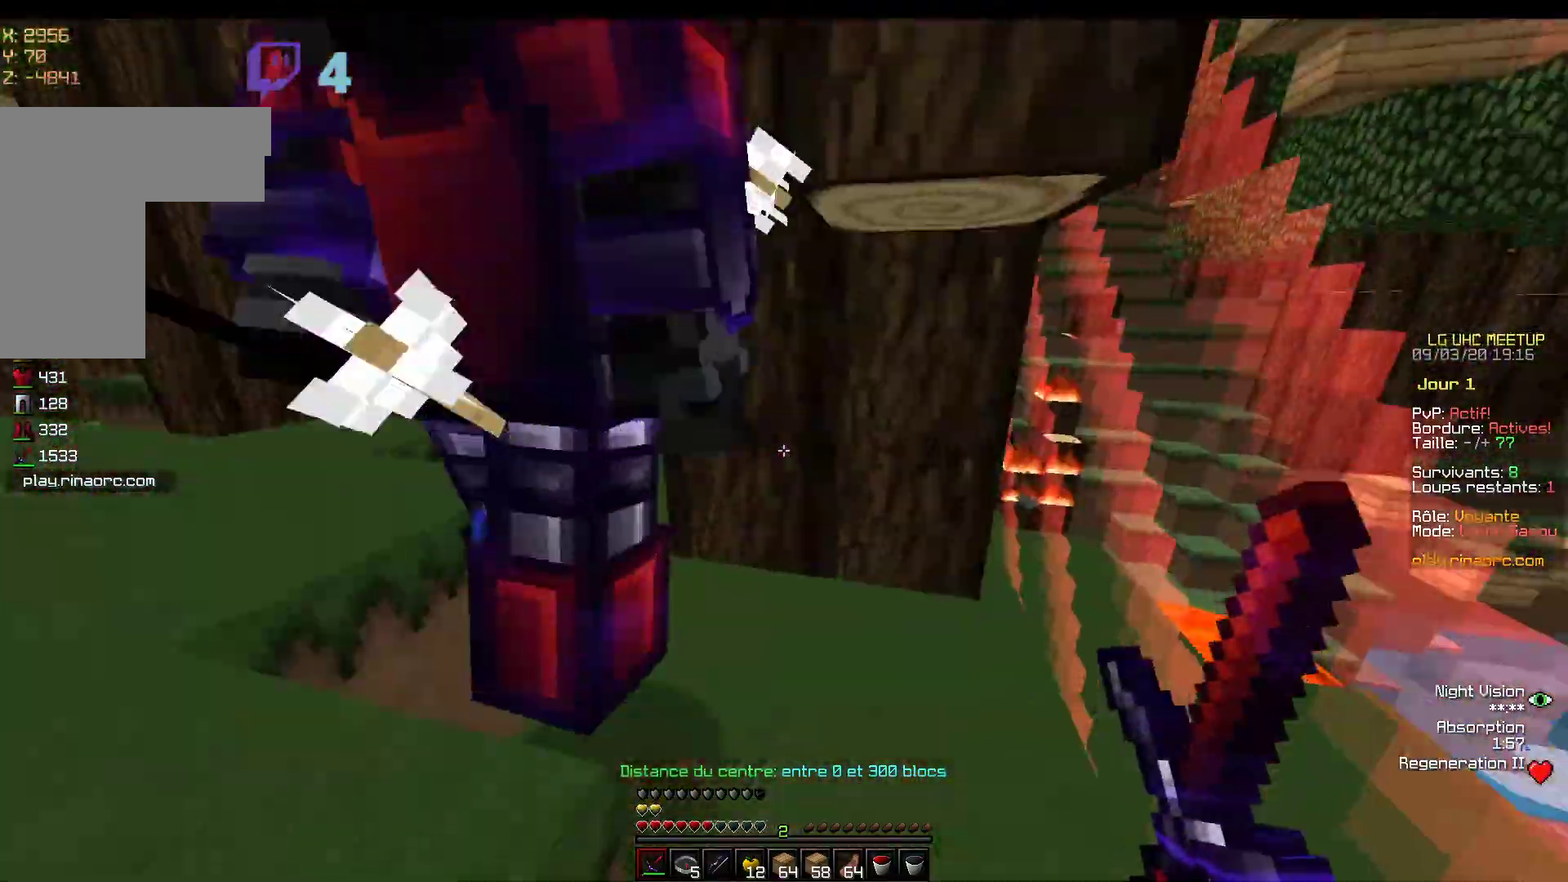
{"keys": ["z"], "mouse": [], "events": []}
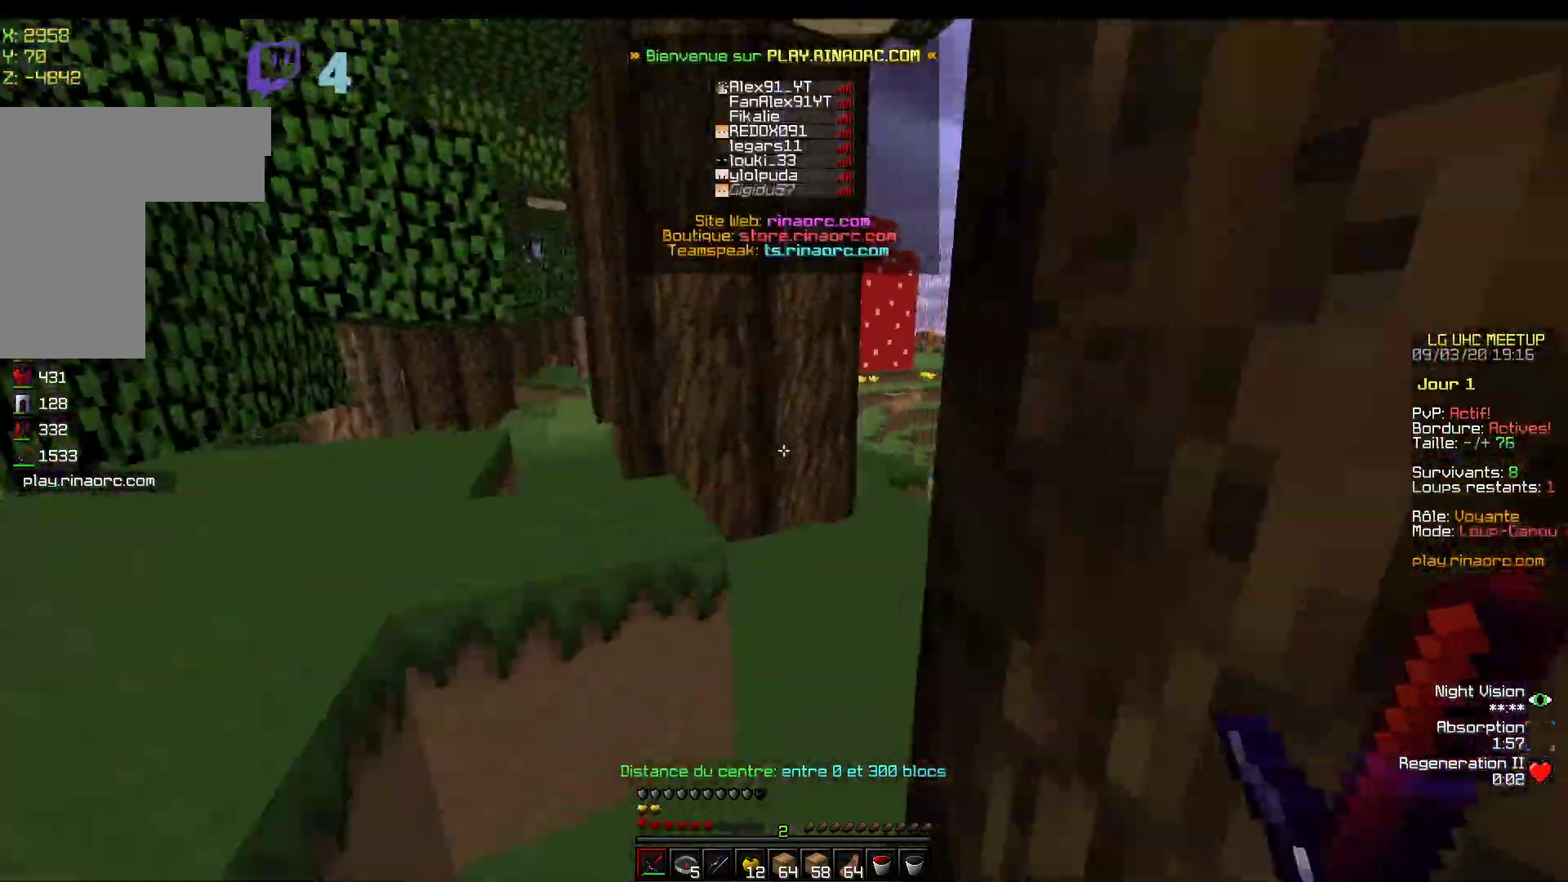
{"keys": ["z"], "mouse": [], "events": []}
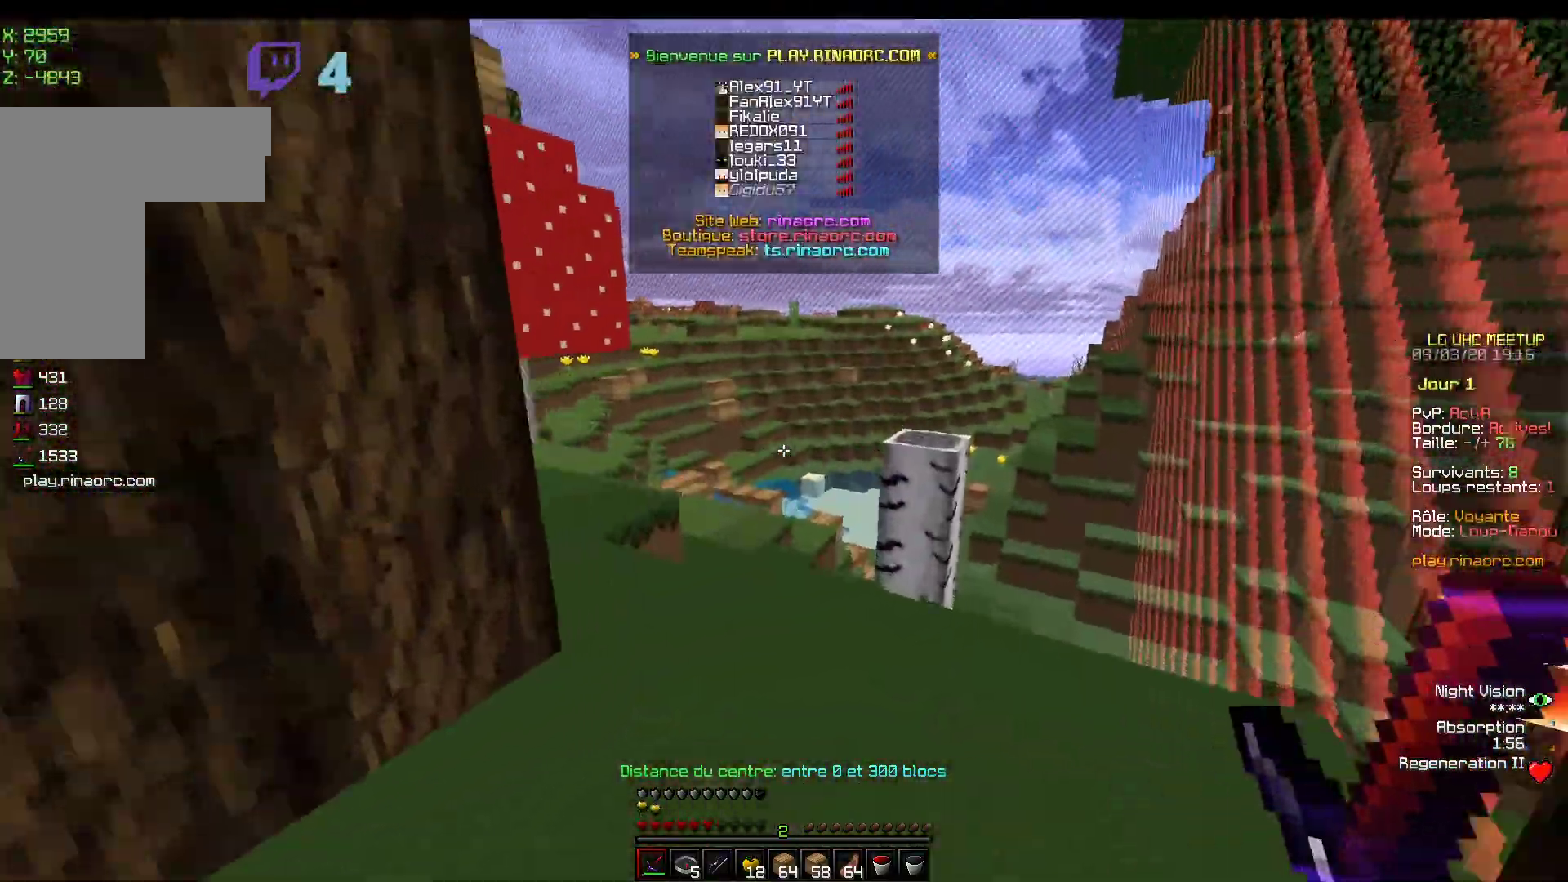
{"keys": ["z"], "mouse": ["right"], "events": [[417, "mouse_right", "down"]]}
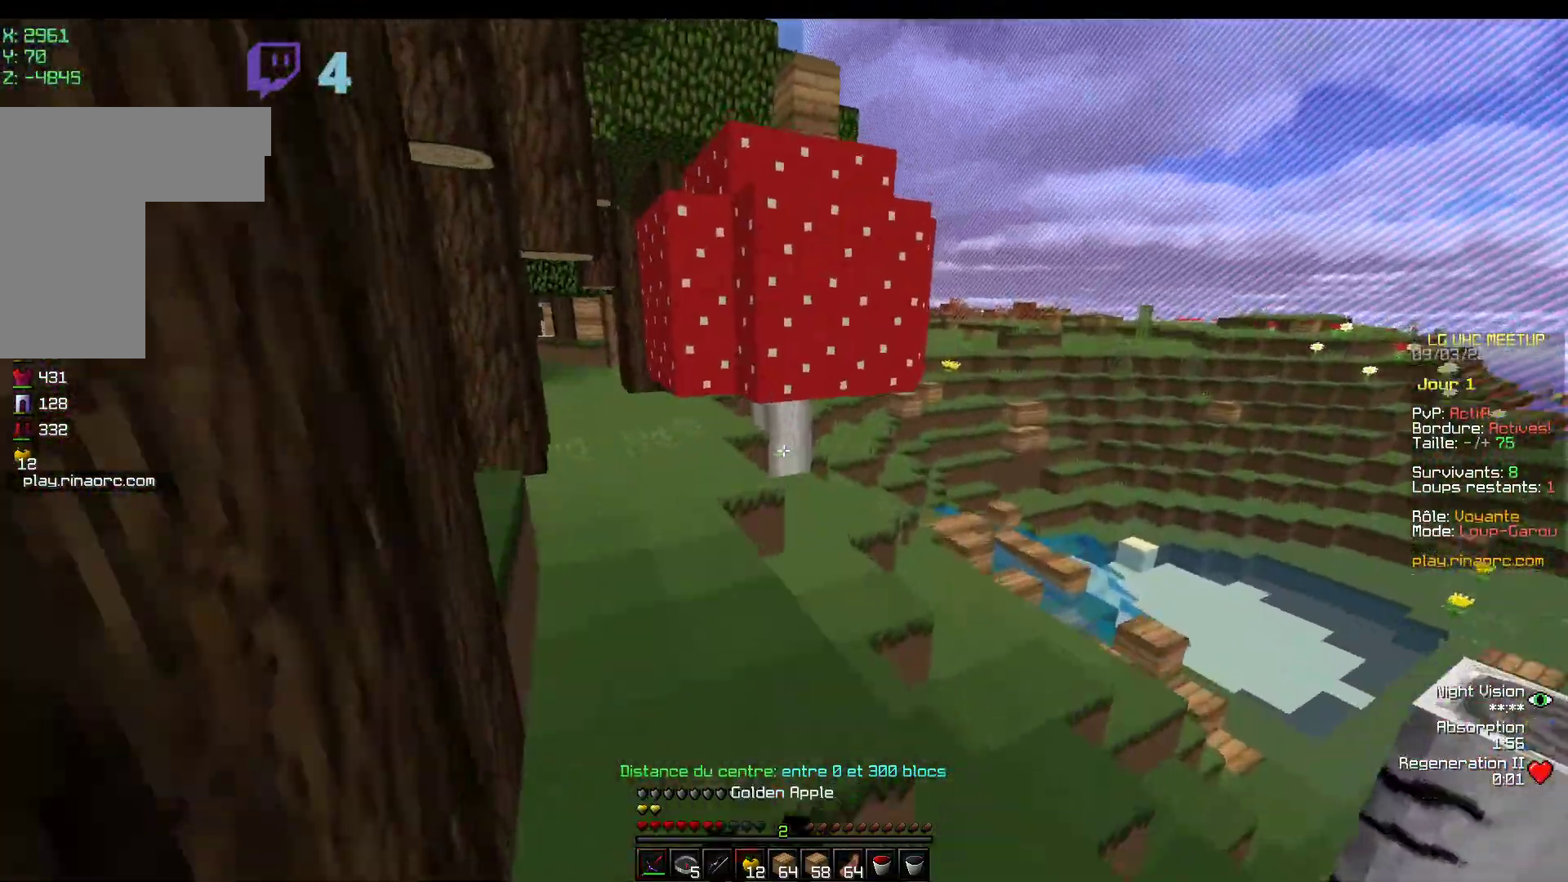
{"keys": ["z"], "mouse": ["right"], "events": []}
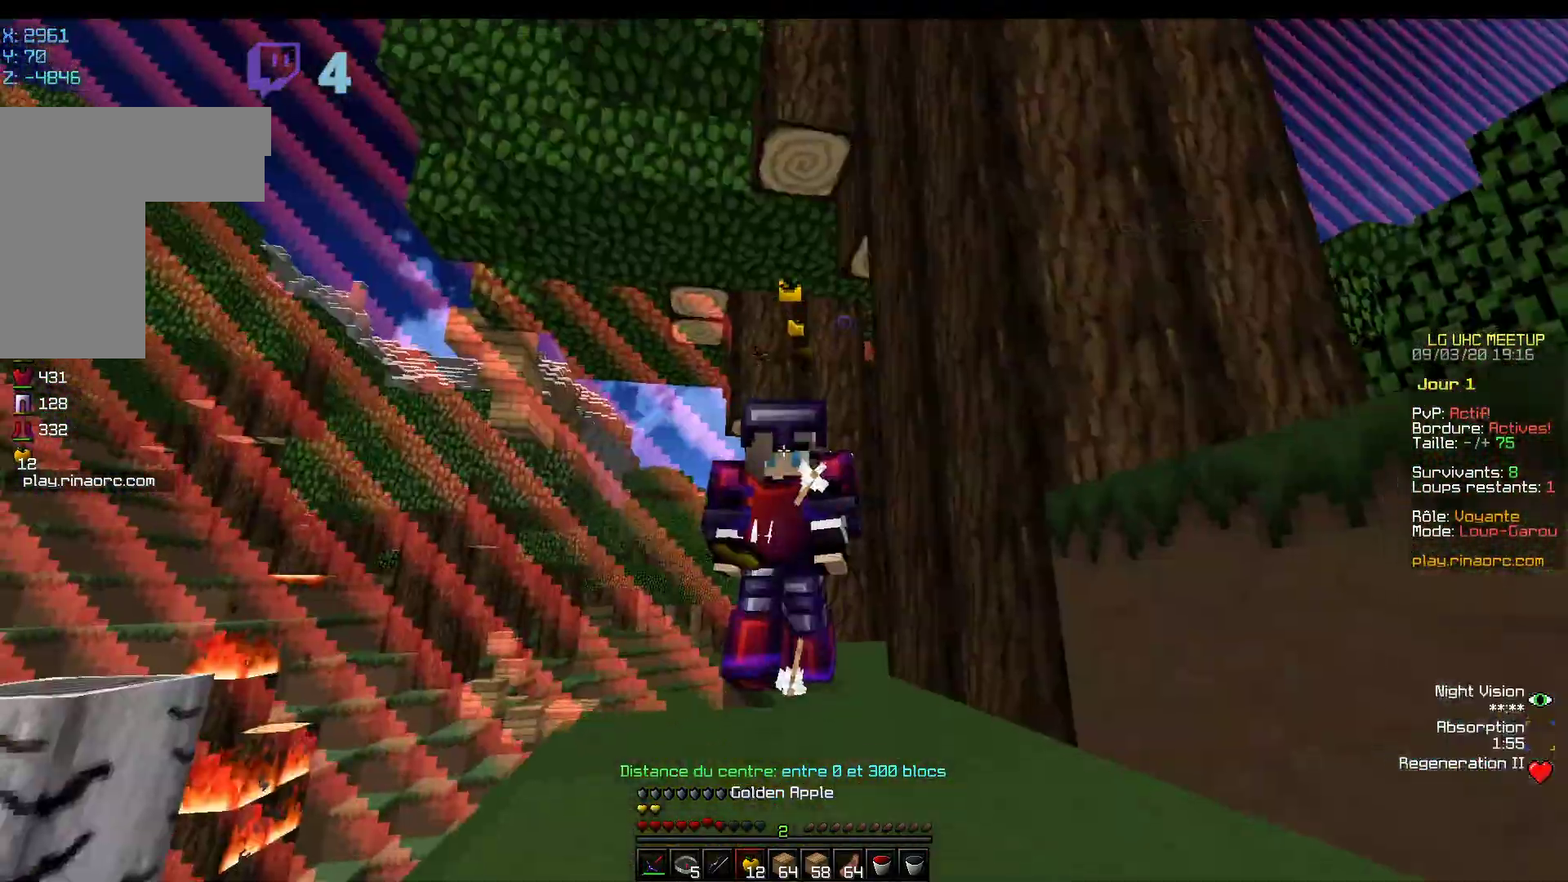
{"keys": ["z"], "mouse": ["right"], "events": []}
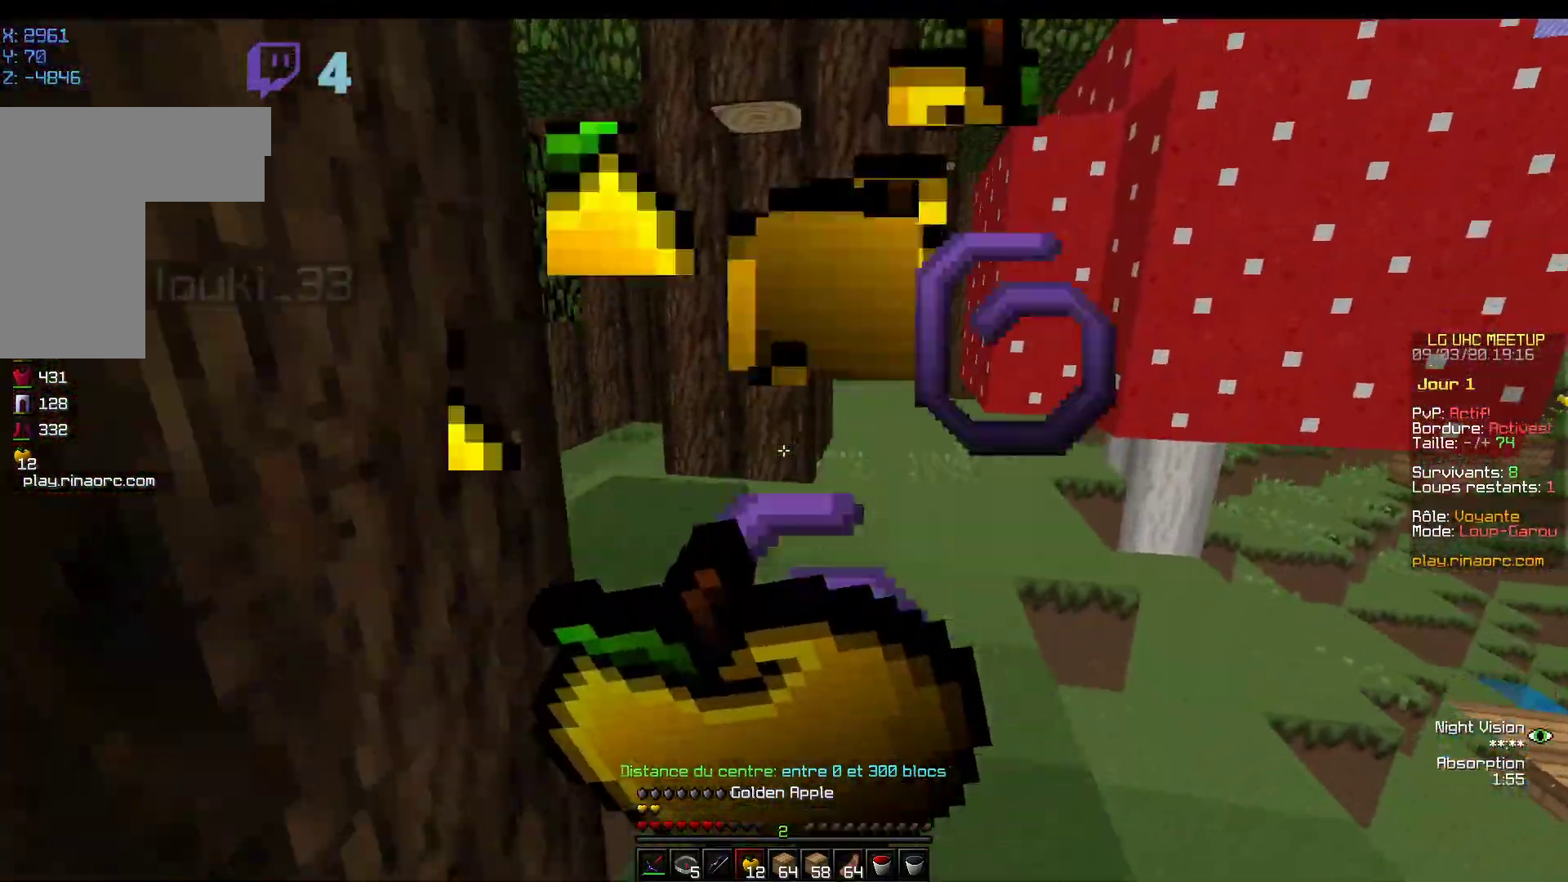
{"keys": ["z"], "mouse": ["right"], "events": []}
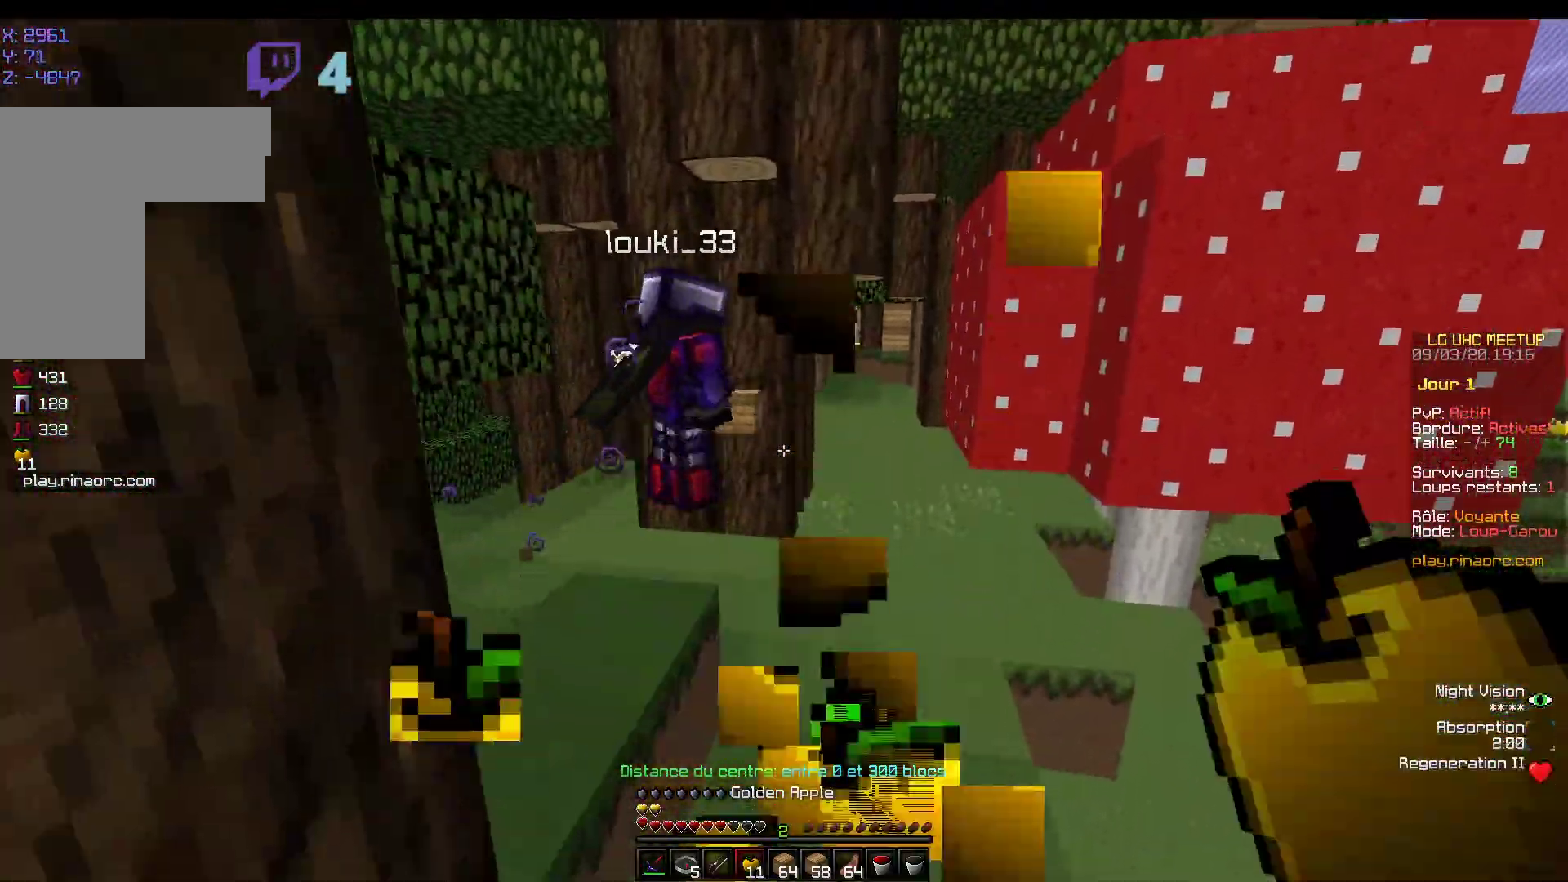
{"keys": ["z"], "mouse": ["right"], "events": []}
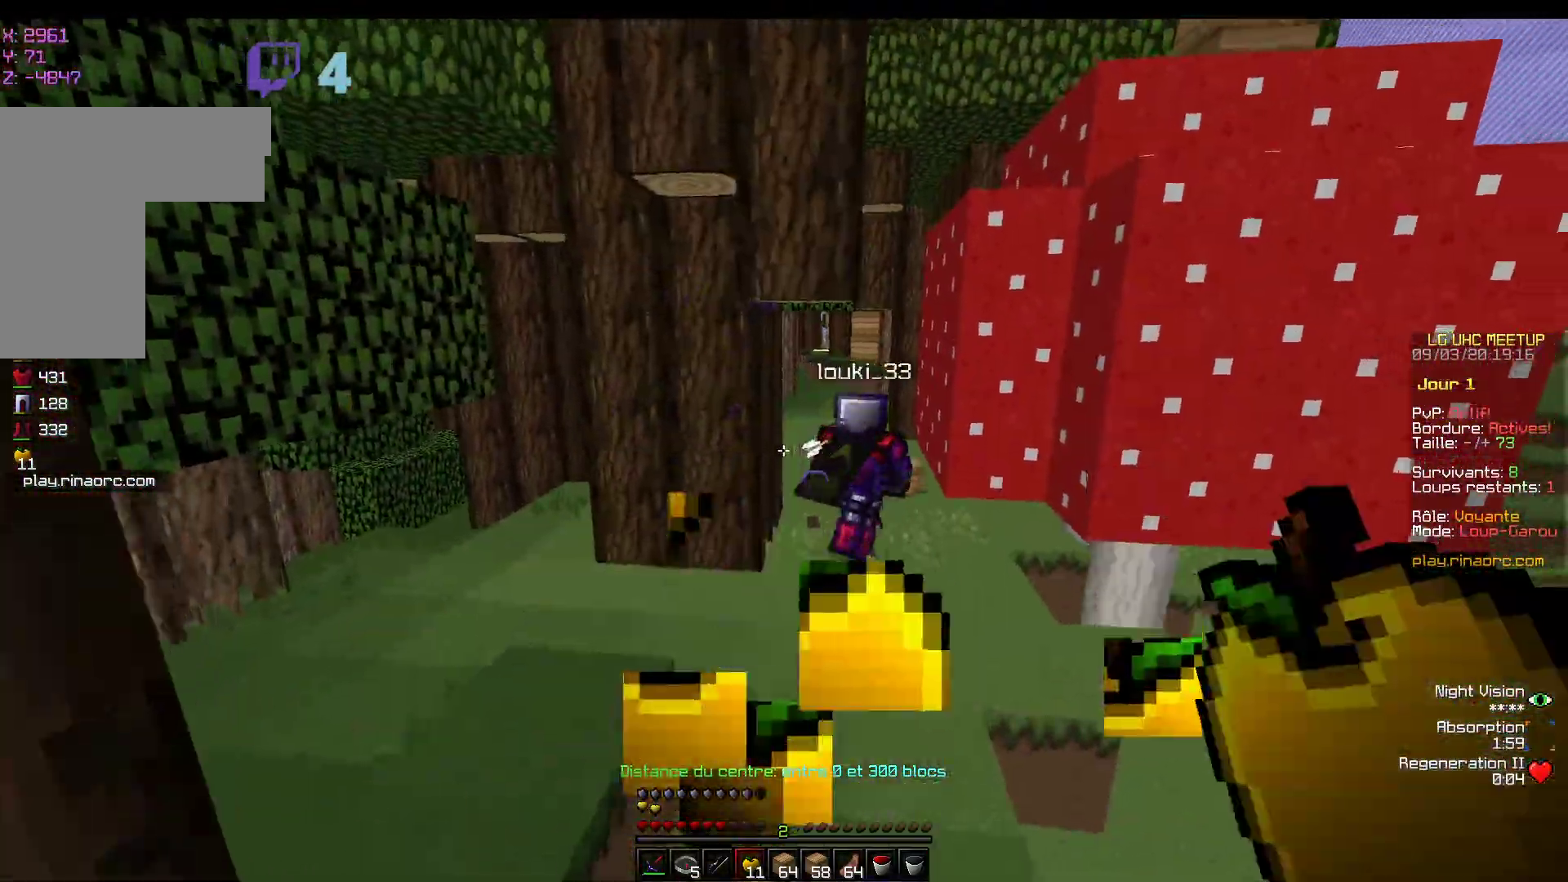
{"keys": ["z"], "mouse": [], "events": [[17, "mouse_right", "up"]]}
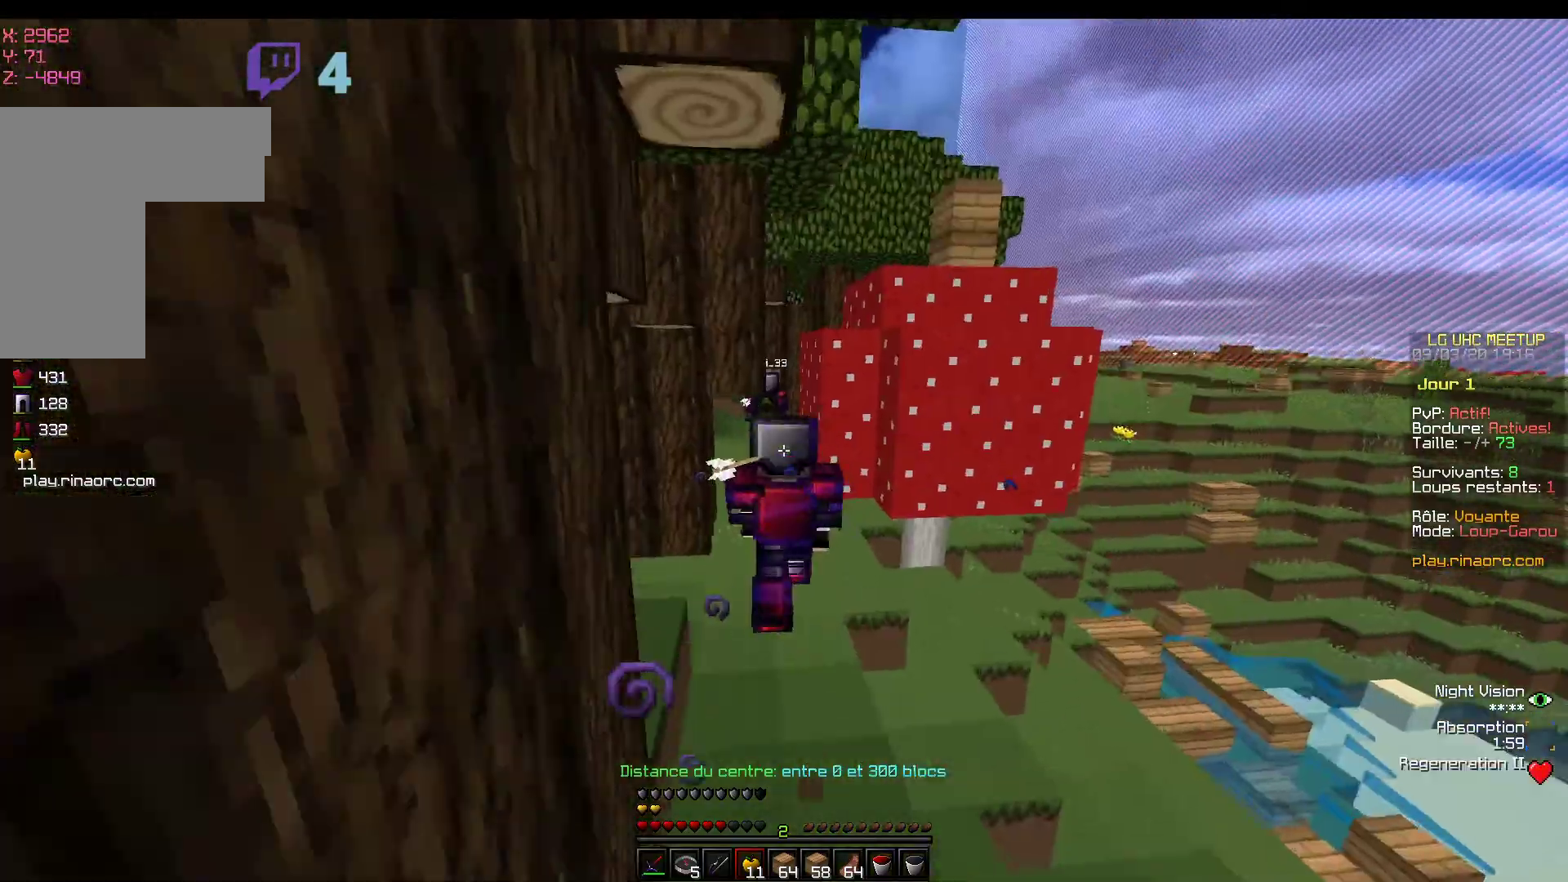
{"keys": ["z"], "mouse": [], "events": []}
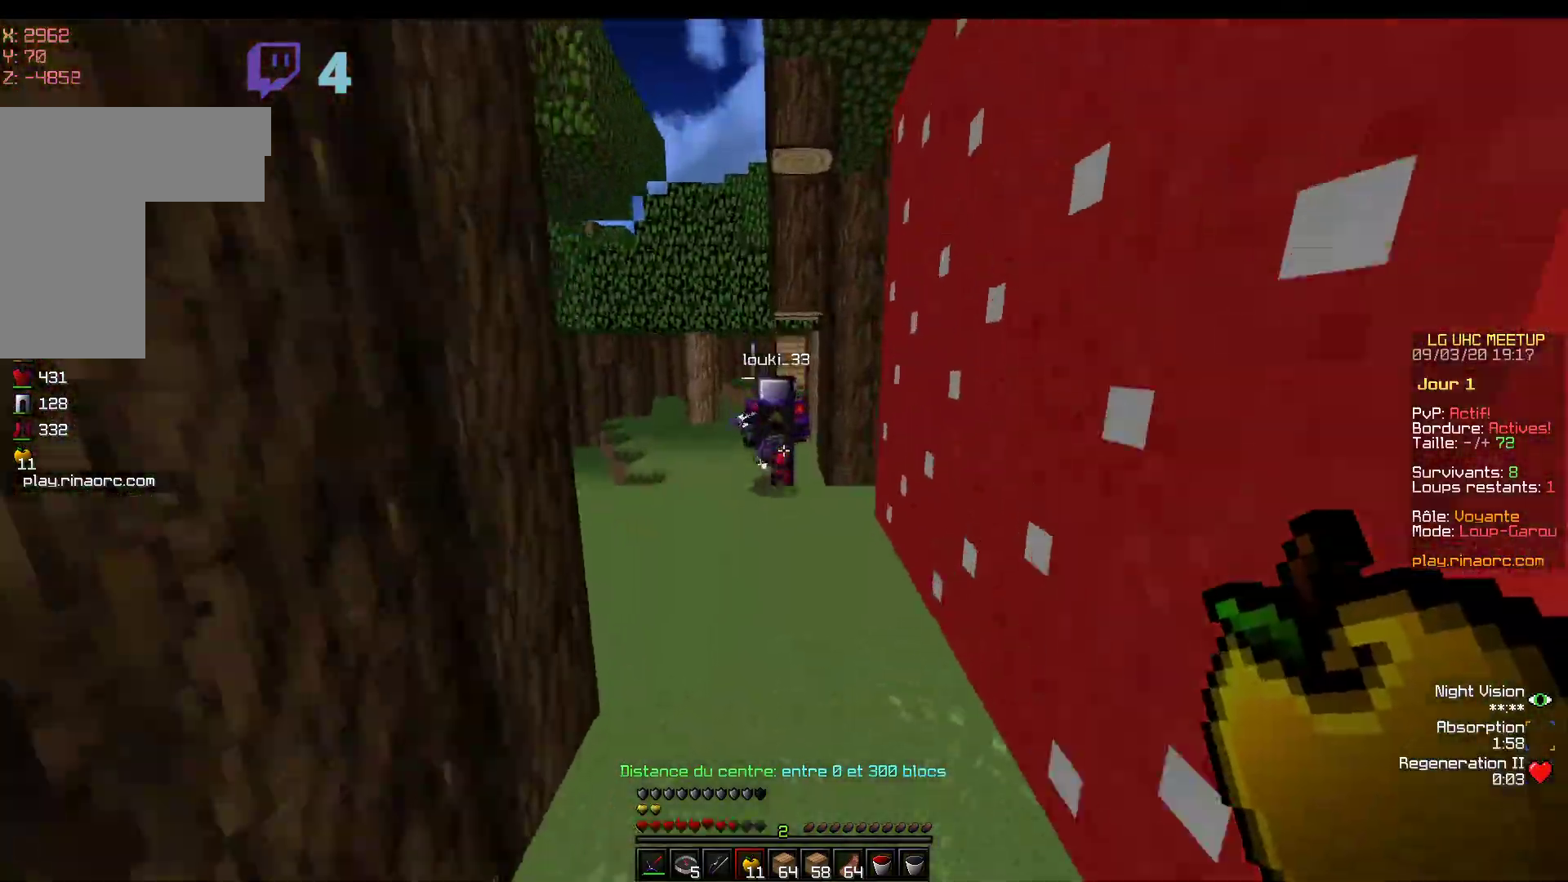
{"keys": [], "mouse": [], "events": [[50, "z", "up"]]}
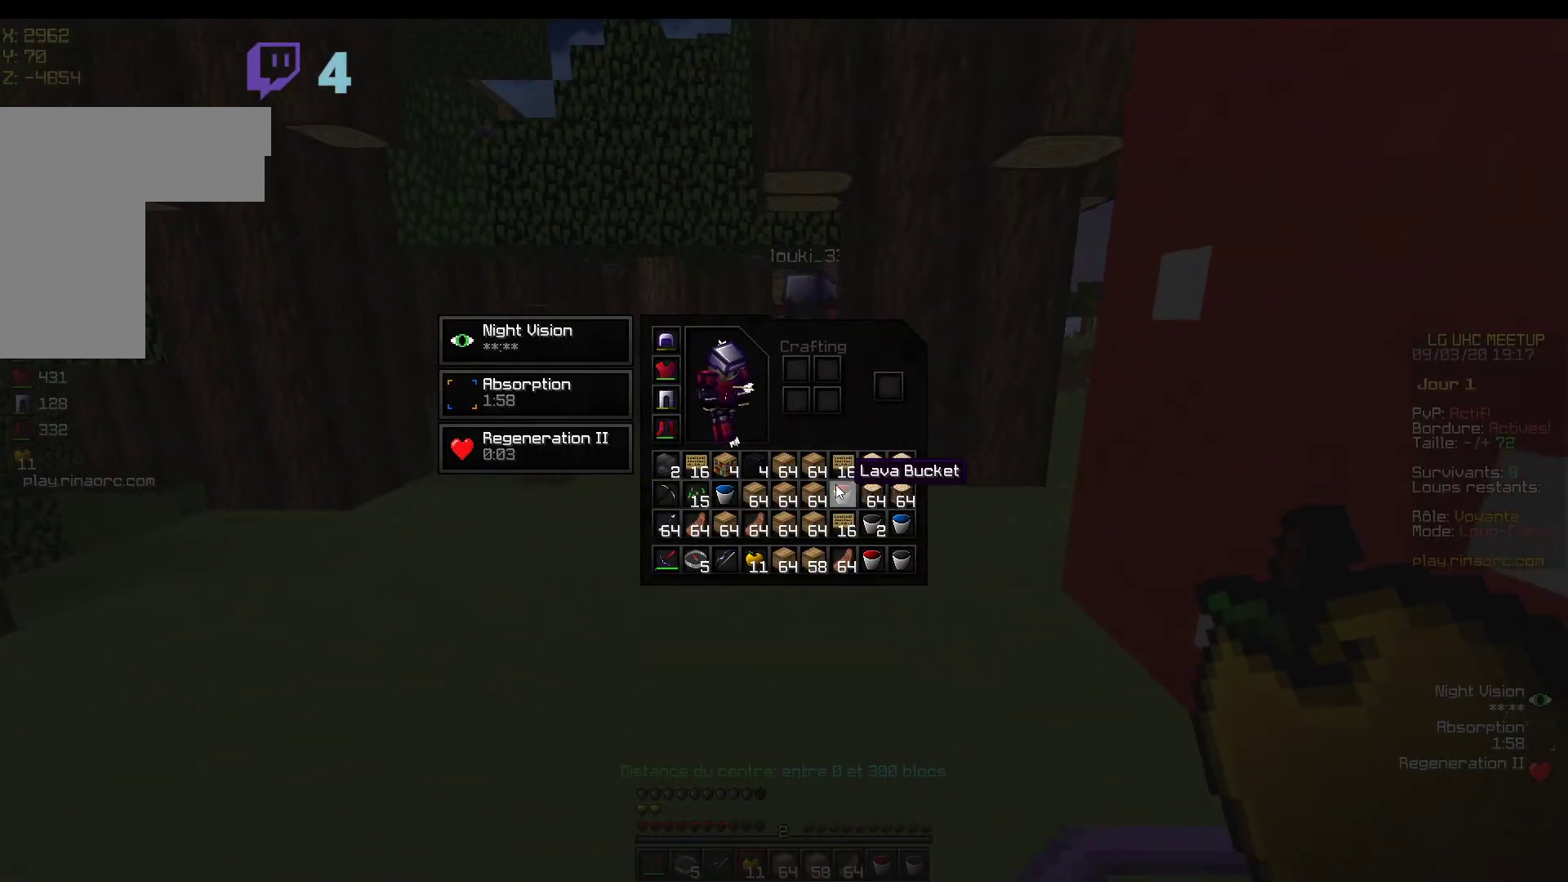
{"keys": [], "mouse": [], "events": []}
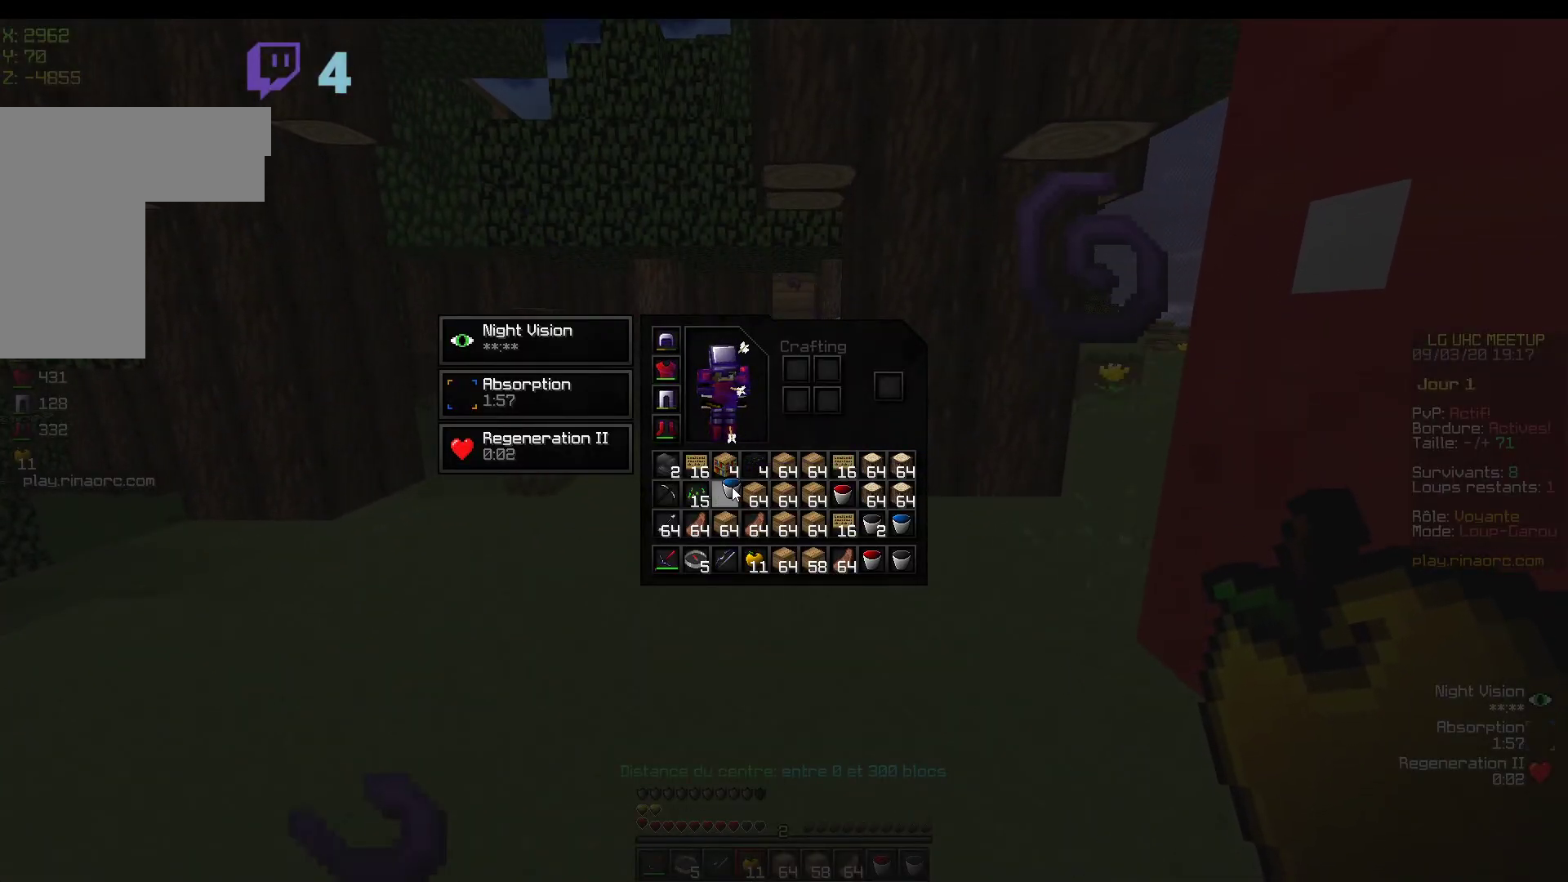
{"keys": [], "mouse": [], "events": []}
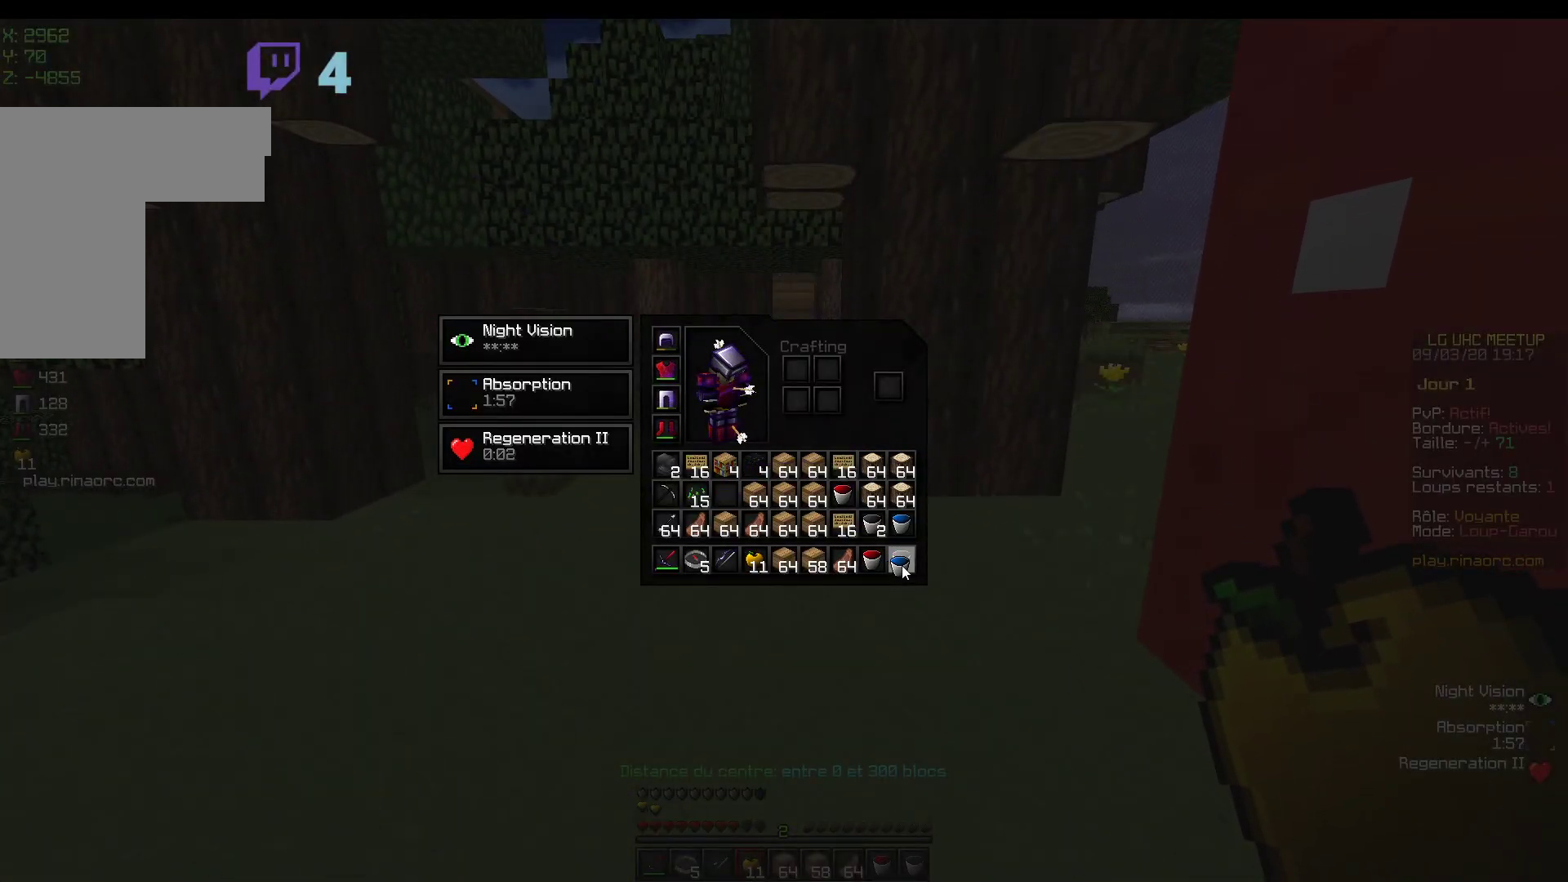
{"keys": [], "mouse": [], "events": []}
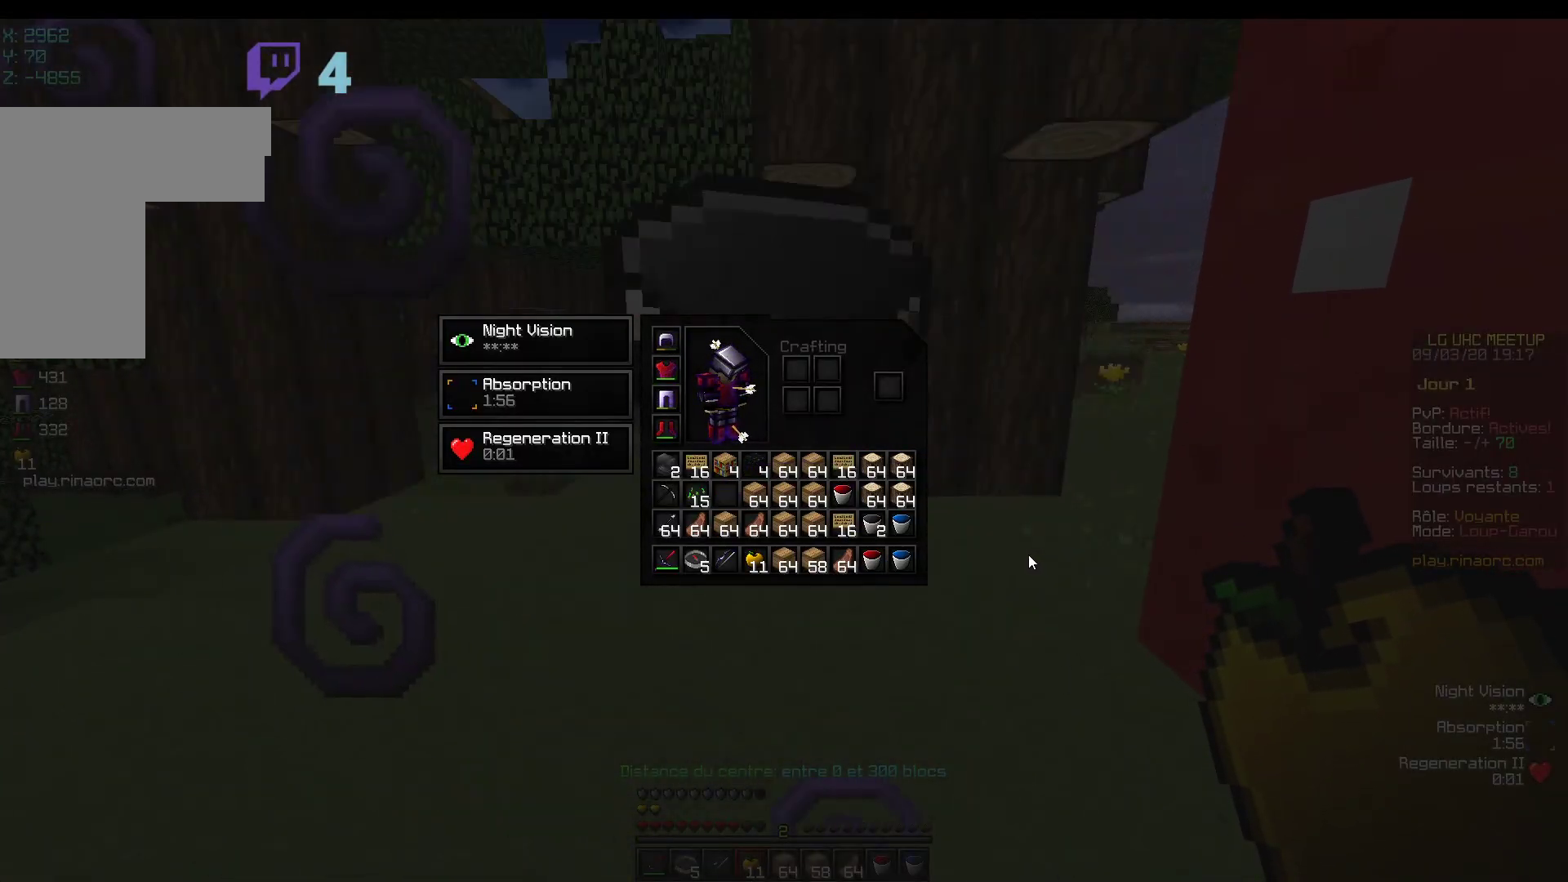
{"keys": ["z"], "mouse": [], "events": [[467, "z", "down"]]}